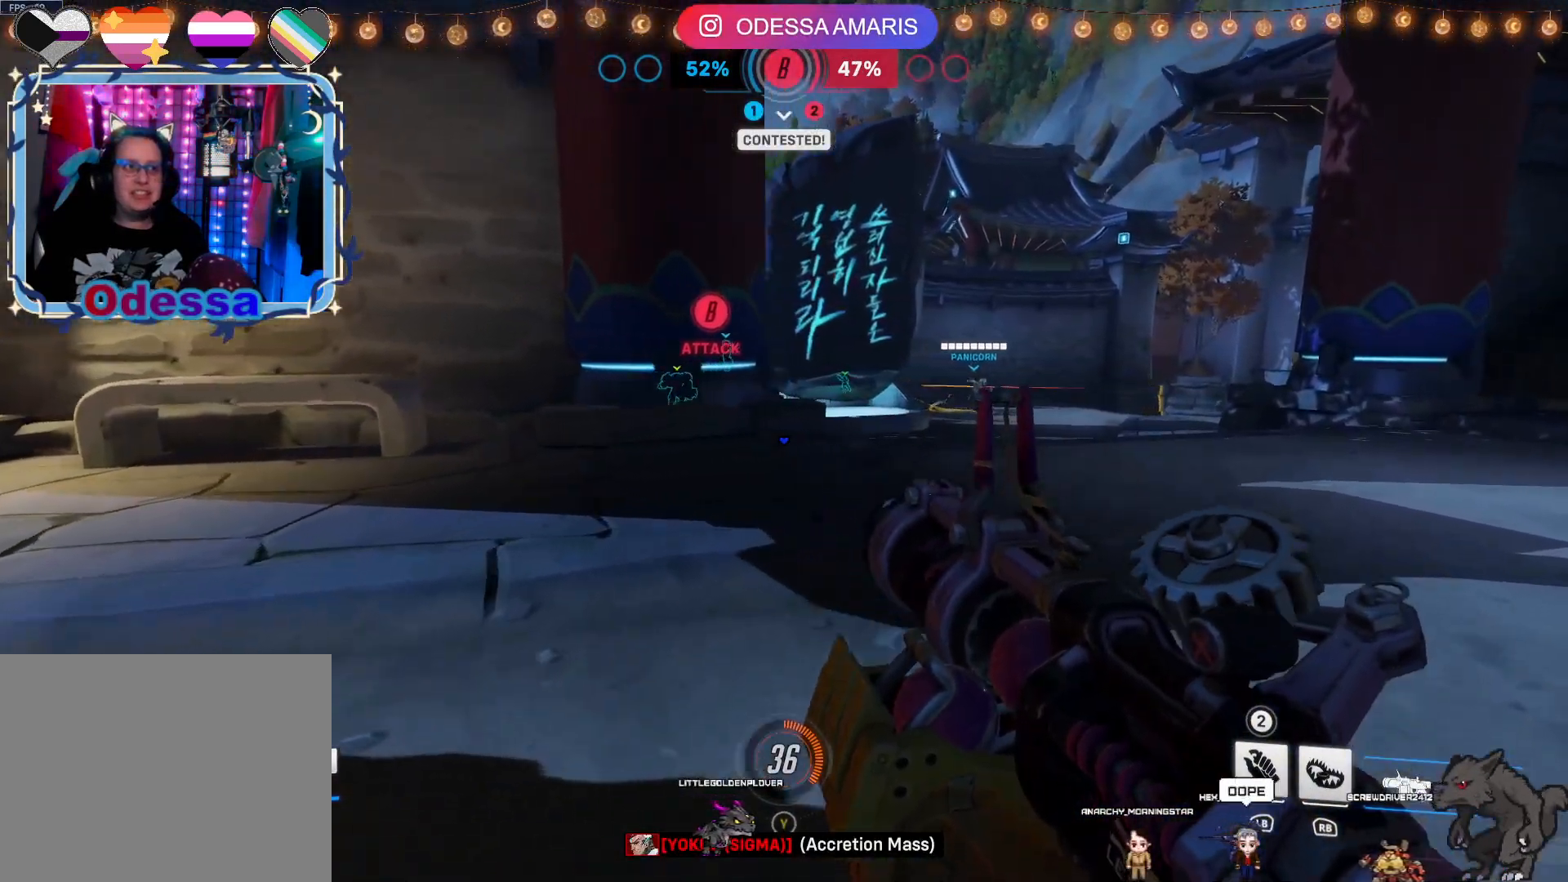
Gameplay with a controller (PlayStation layout); each line is a JSON object with the inputs held at the frame after it. "events" lists button and stick changes between this image and that frame as [ms after this image, input, new state], when the widget could be followed in between.
{"buttons": [], "left_stick": "up", "right_stick": "center", "events": [[467, "left_stick", "up"]]}
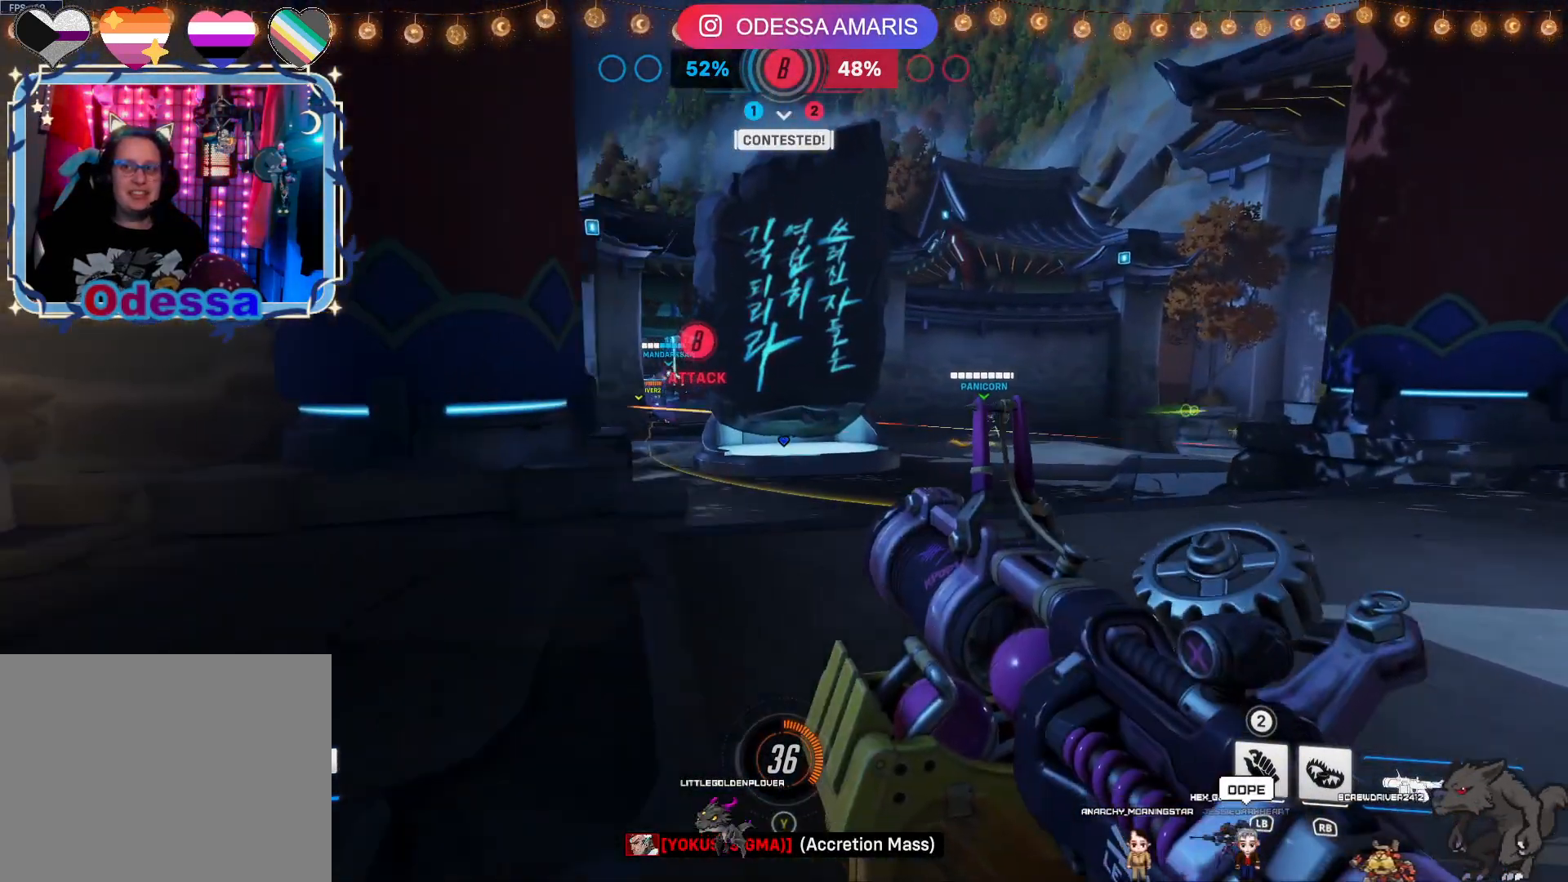
{"buttons": [], "left_stick": "up", "right_stick": "center", "events": [[217, "right_stick", "left"], [383, "right_stick", "center"]]}
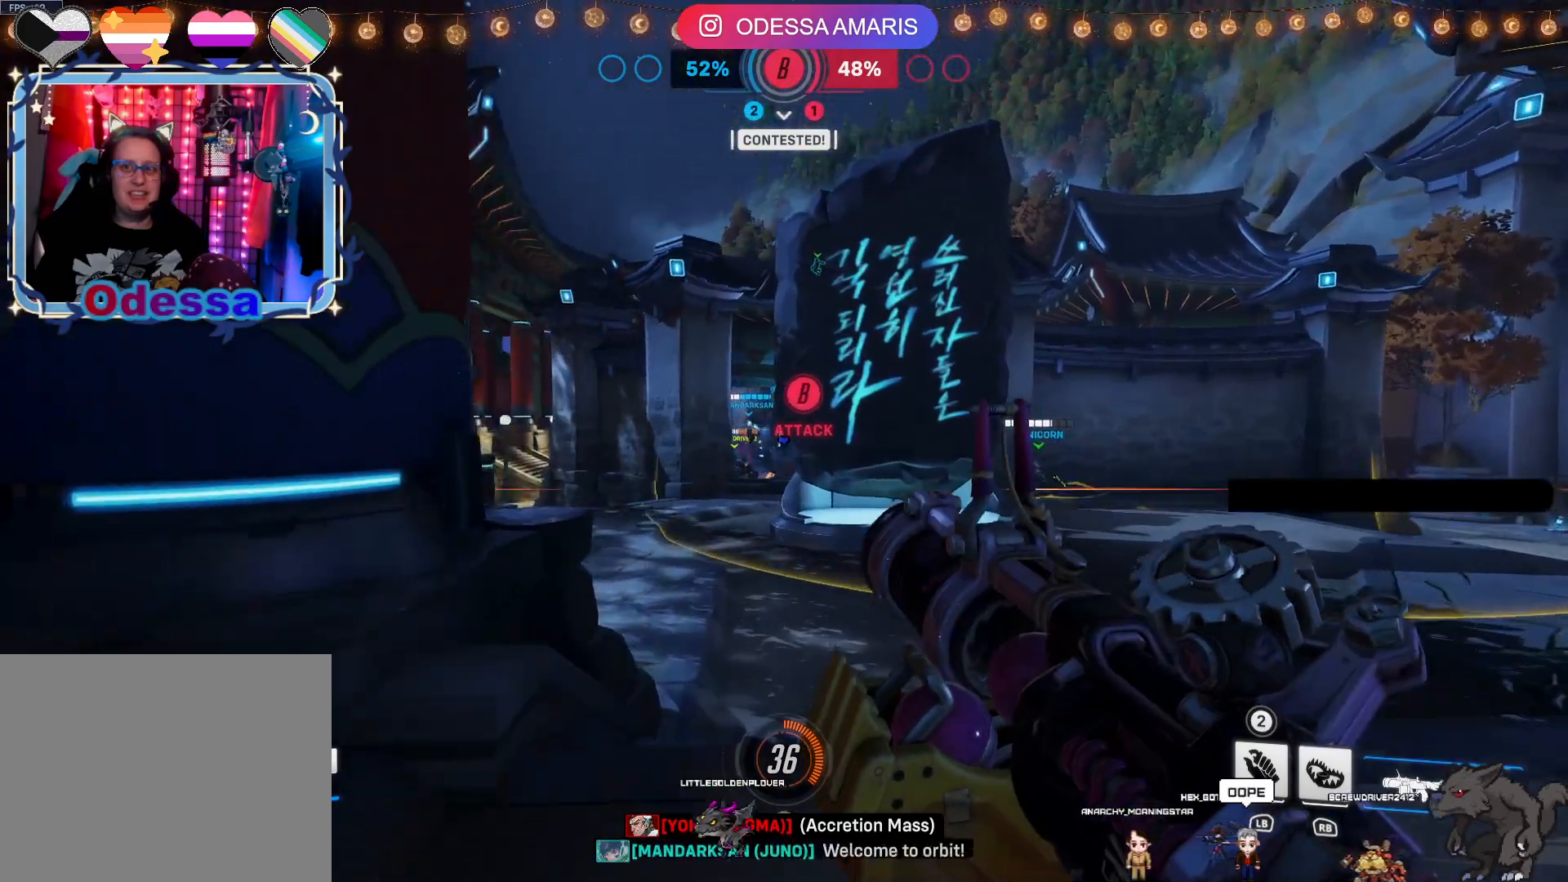
{"buttons": [], "left_stick": "up", "right_stick": "center", "events": [[117, "CROSS", "down"], [267, "CROSS", "up"]]}
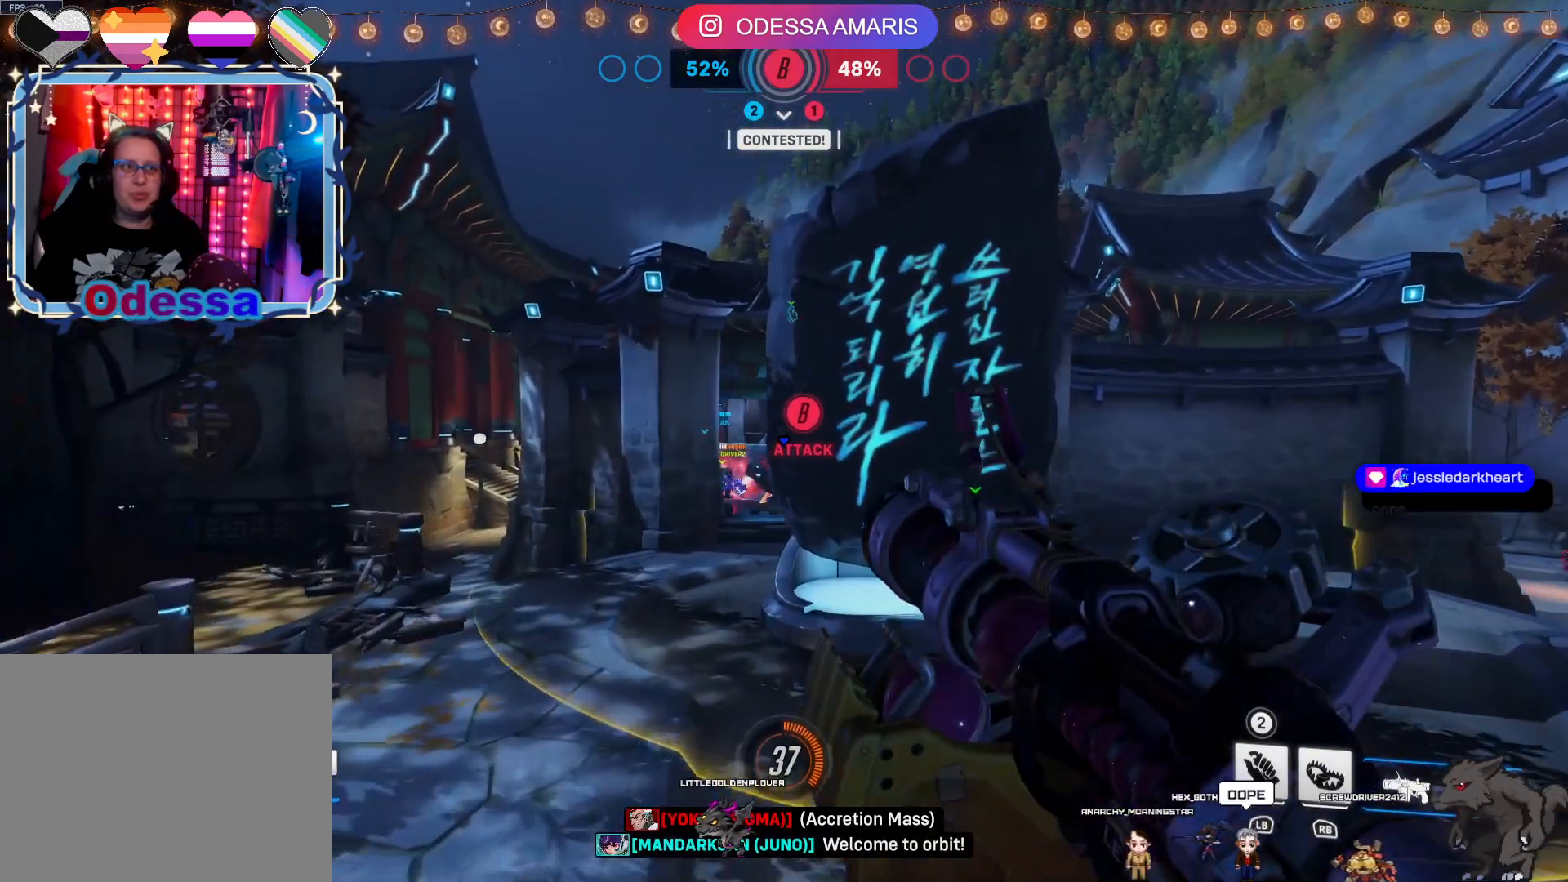
{"buttons": [], "left_stick": "up", "right_stick": "center", "events": [[33, "left_stick", "up-left"], [67, "right_stick", "up"], [167, "right_stick", "center"], [233, "left_stick", "up"]]}
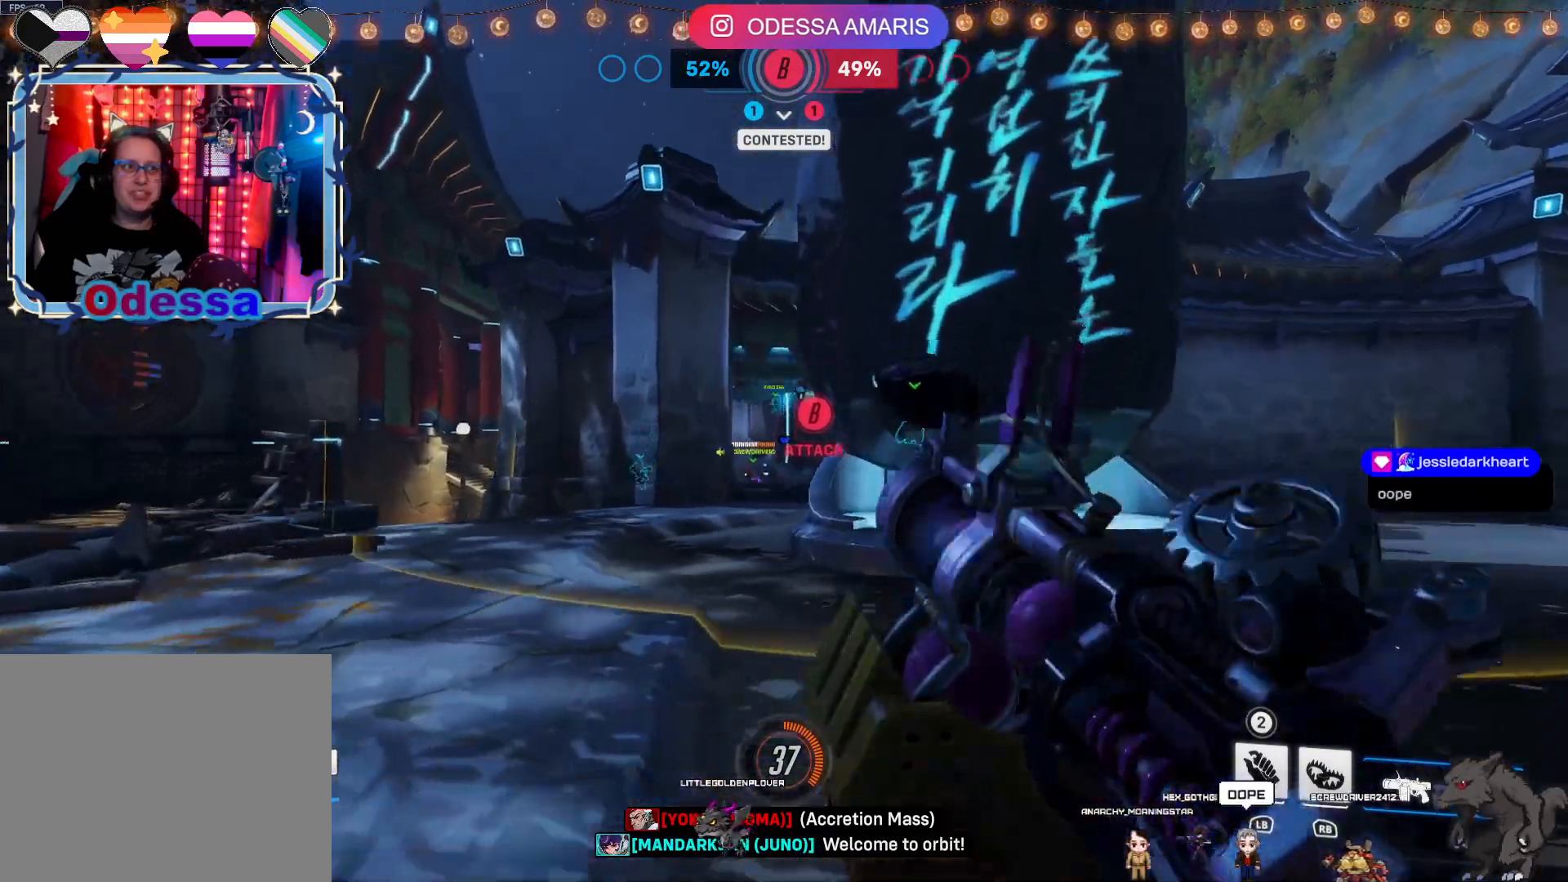
{"buttons": [], "left_stick": "up", "right_stick": "up", "events": [[83, "CROSS", "down"], [217, "CROSS", "up"], [450, "right_stick", "up"]]}
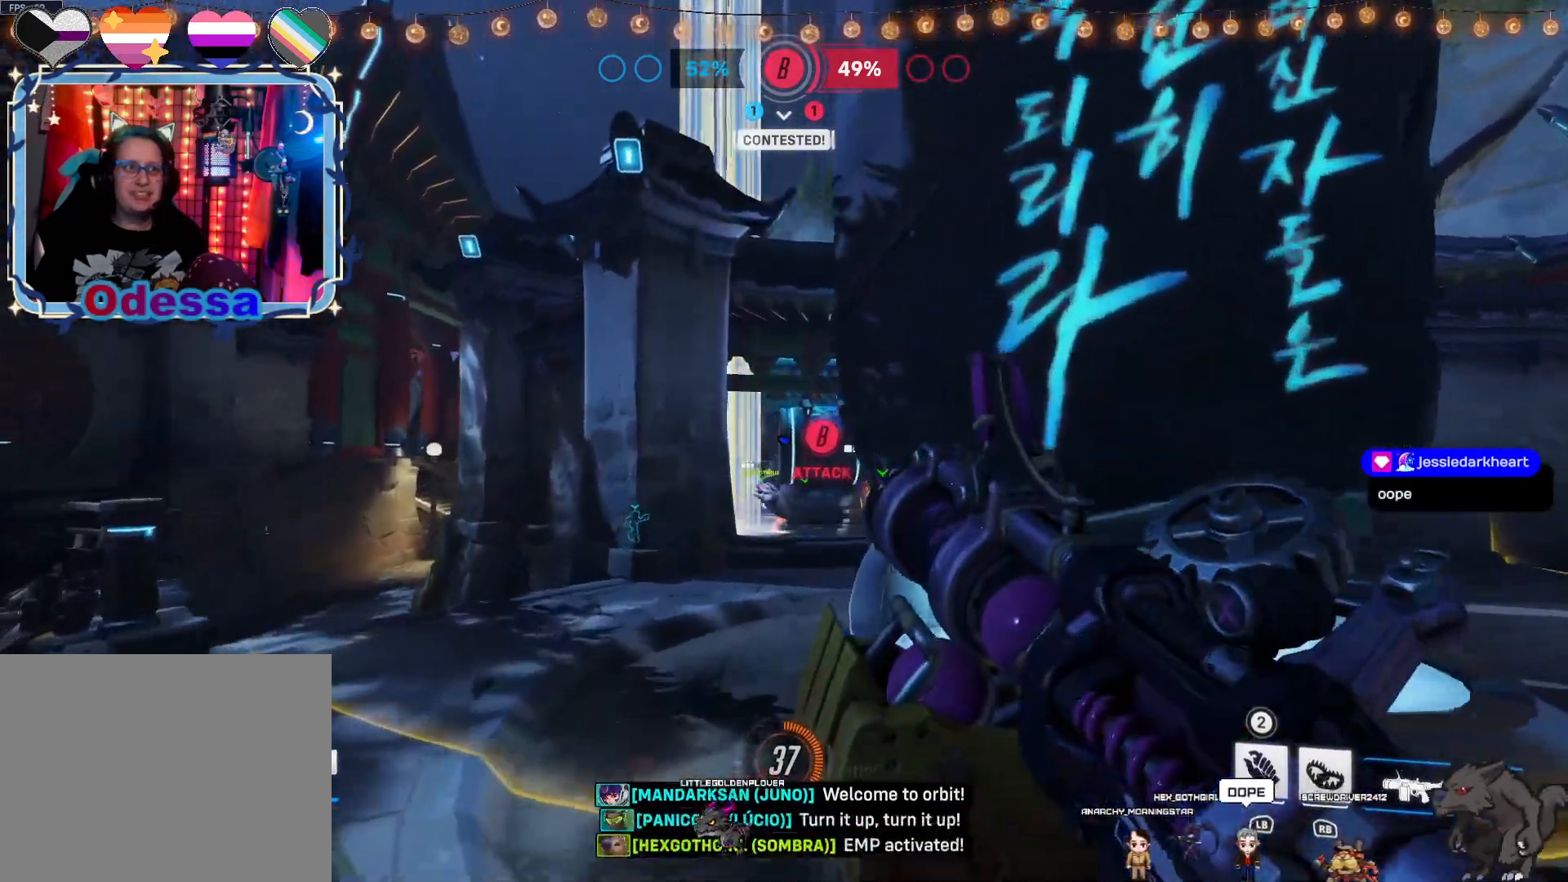
{"buttons": [], "left_stick": "up", "right_stick": "center", "events": [[83, "right_stick", "center"]]}
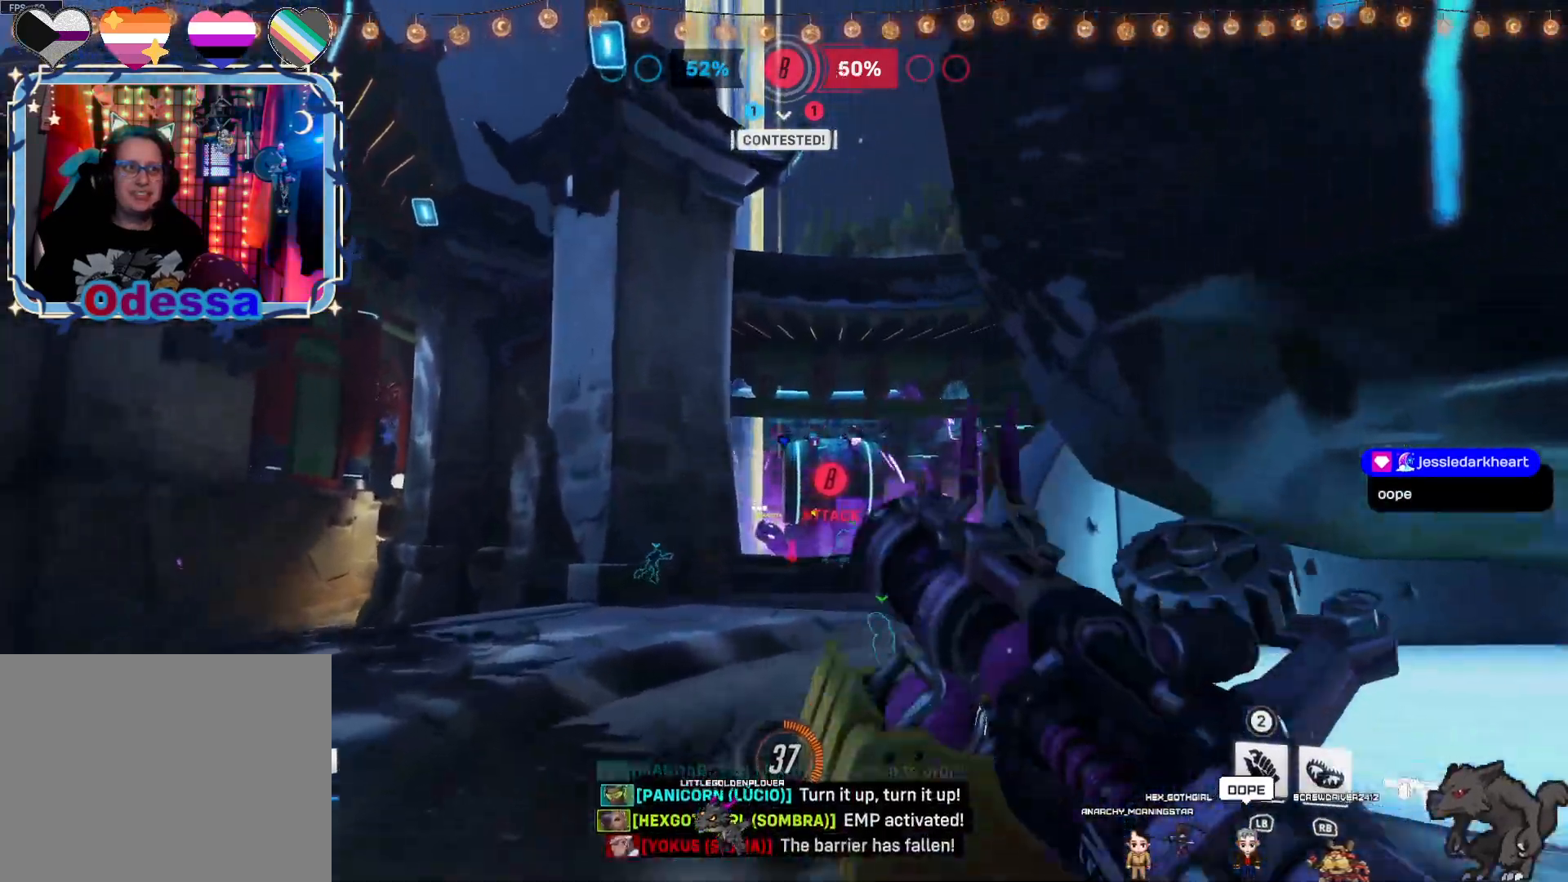
{"buttons": [], "left_stick": "up", "right_stick": "center", "events": [[133, "right_stick", "down-right"], [350, "right_stick", "center"]]}
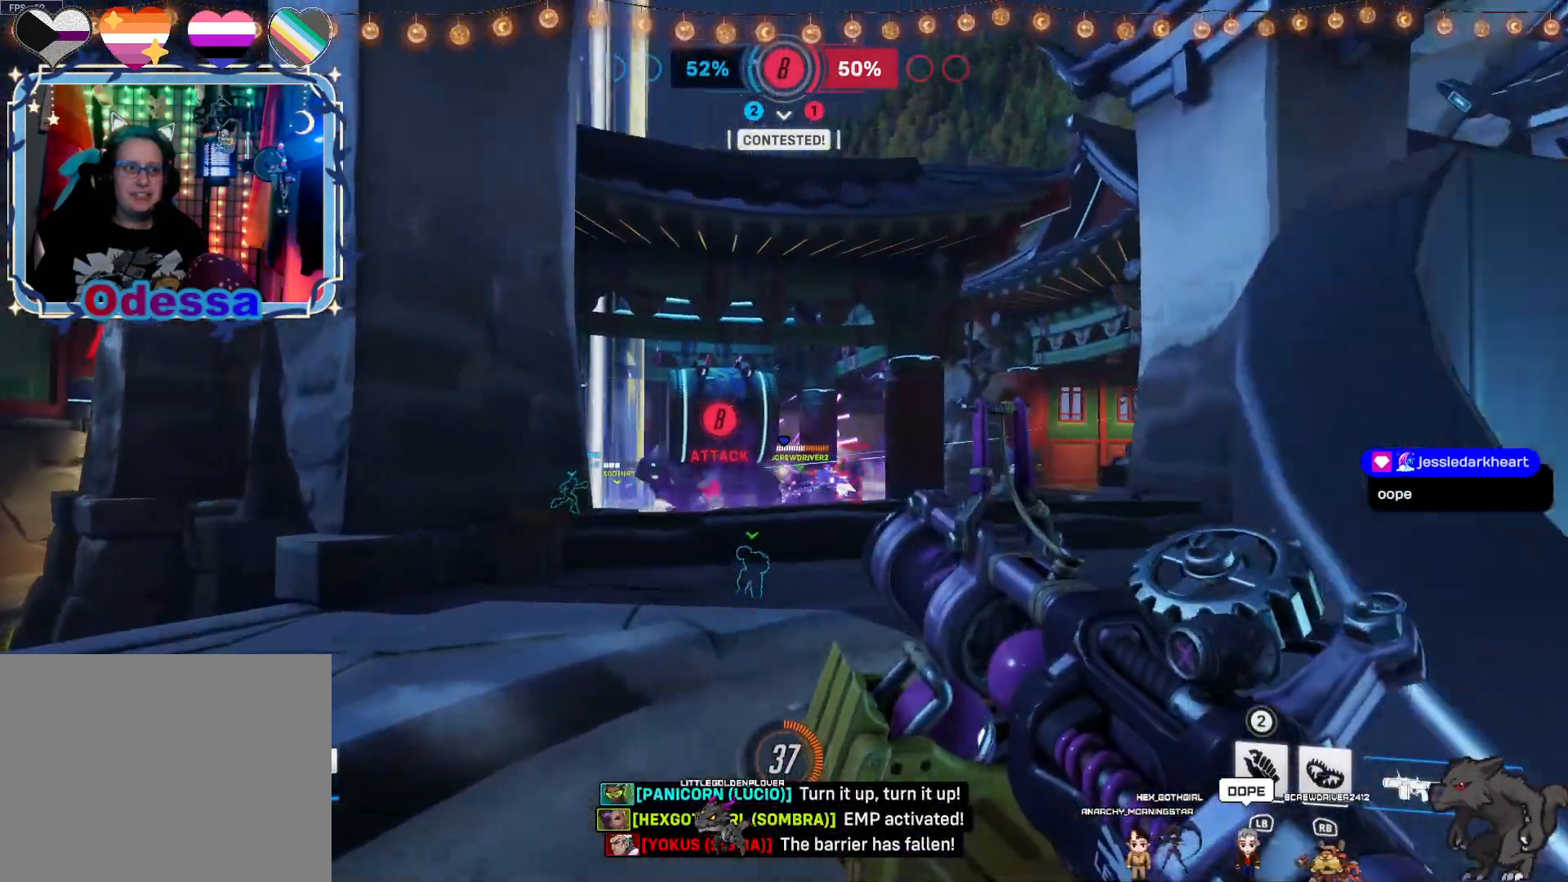
{"buttons": ["R2"], "left_stick": "up", "right_stick": "center", "events": [[83, "right_stick", "up-right"], [200, "right_stick", "center"], [267, "R2", "down"]]}
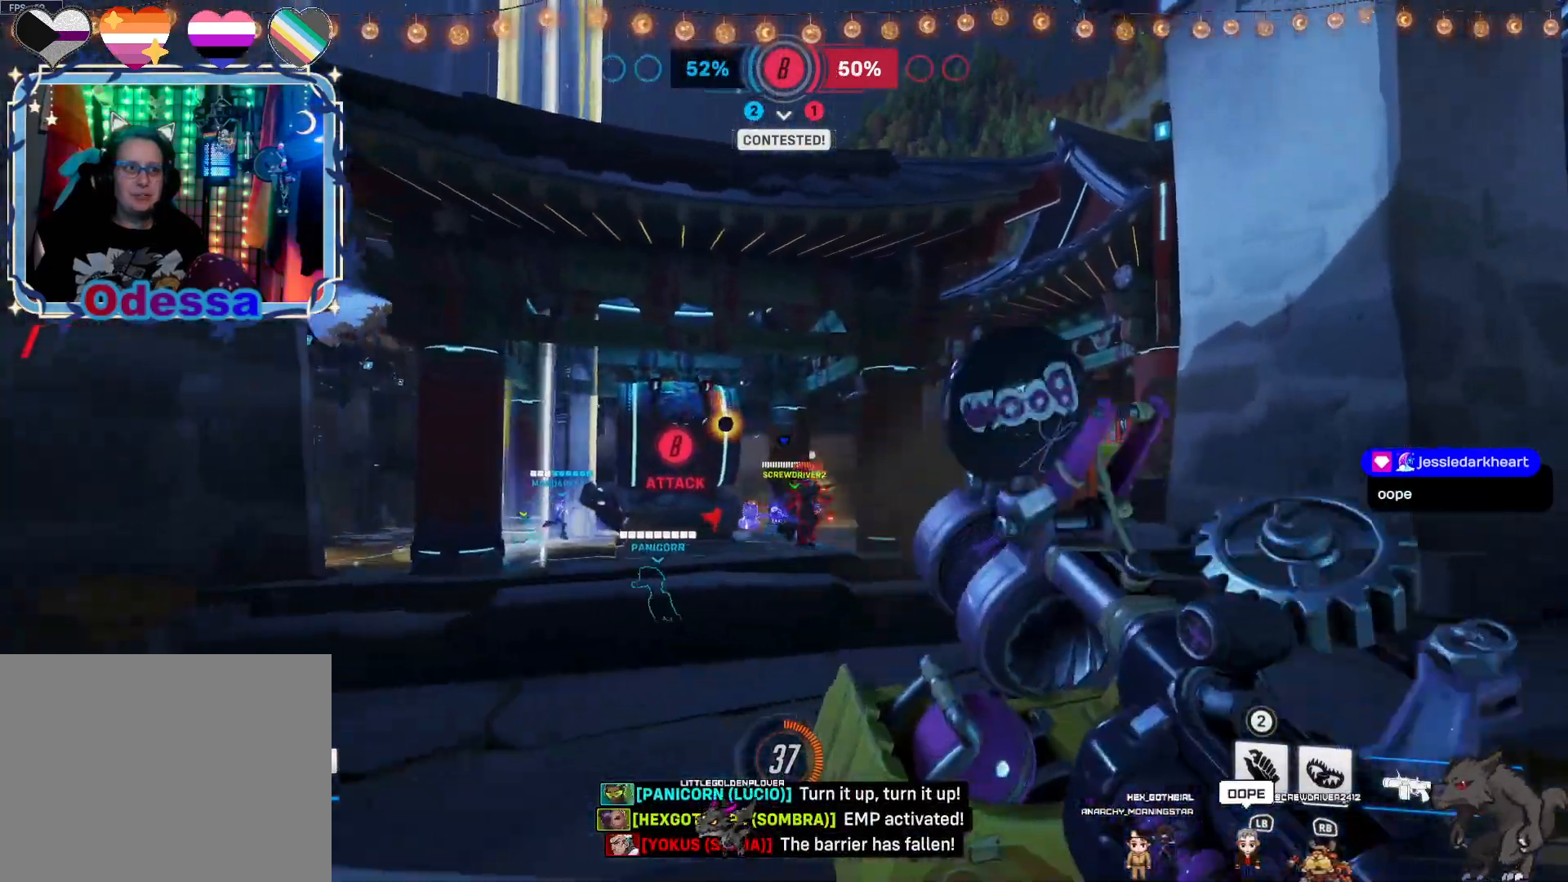
{"buttons": ["R2"], "left_stick": "up", "right_stick": "center", "events": []}
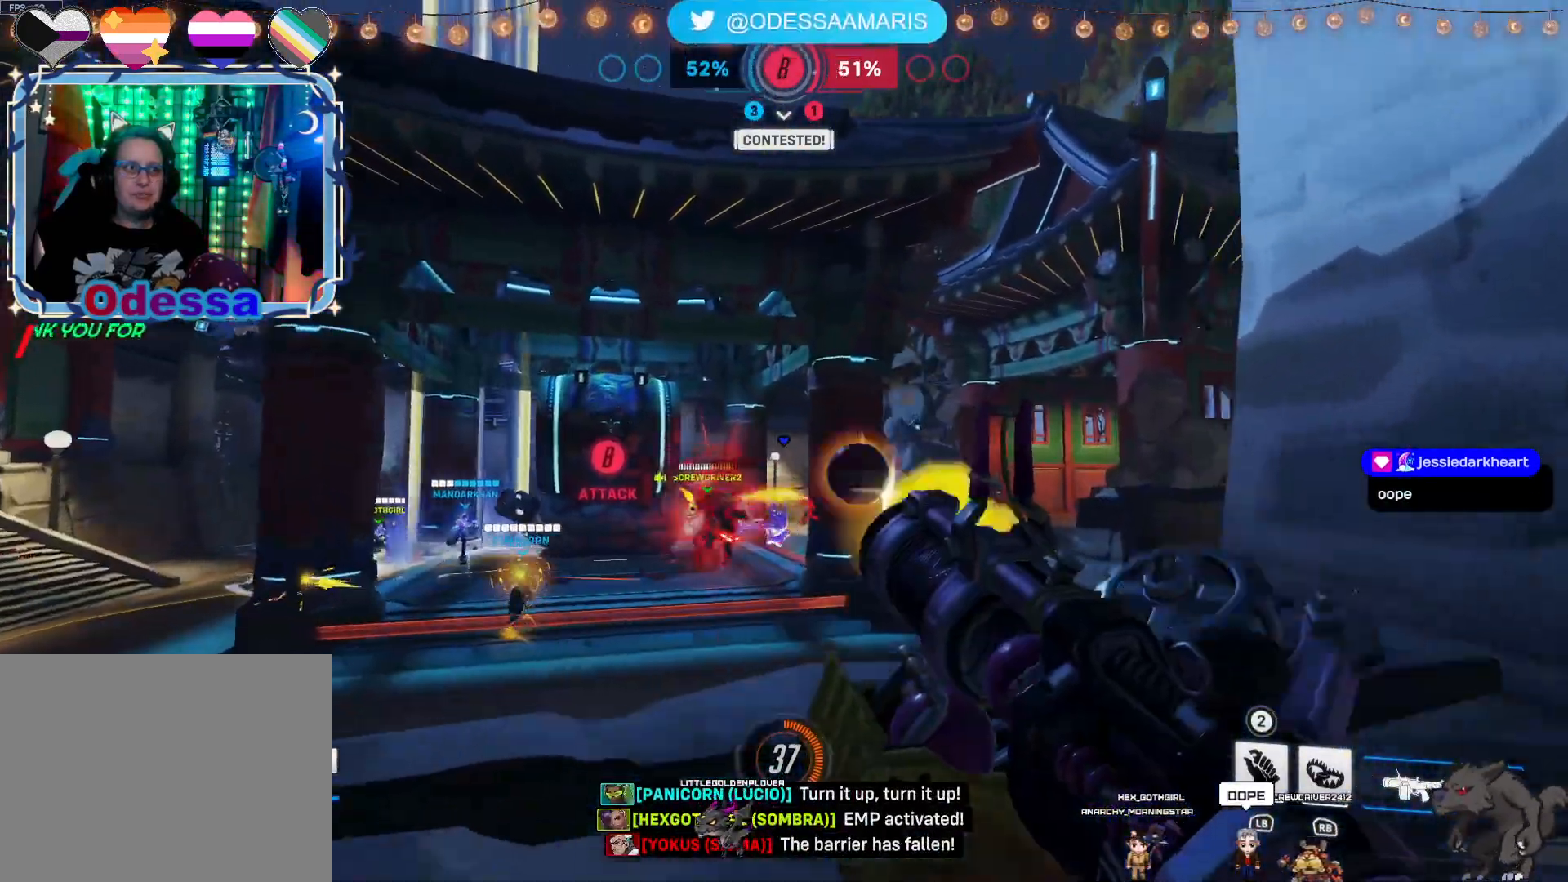
{"buttons": ["R2"], "left_stick": "up", "right_stick": "center", "events": []}
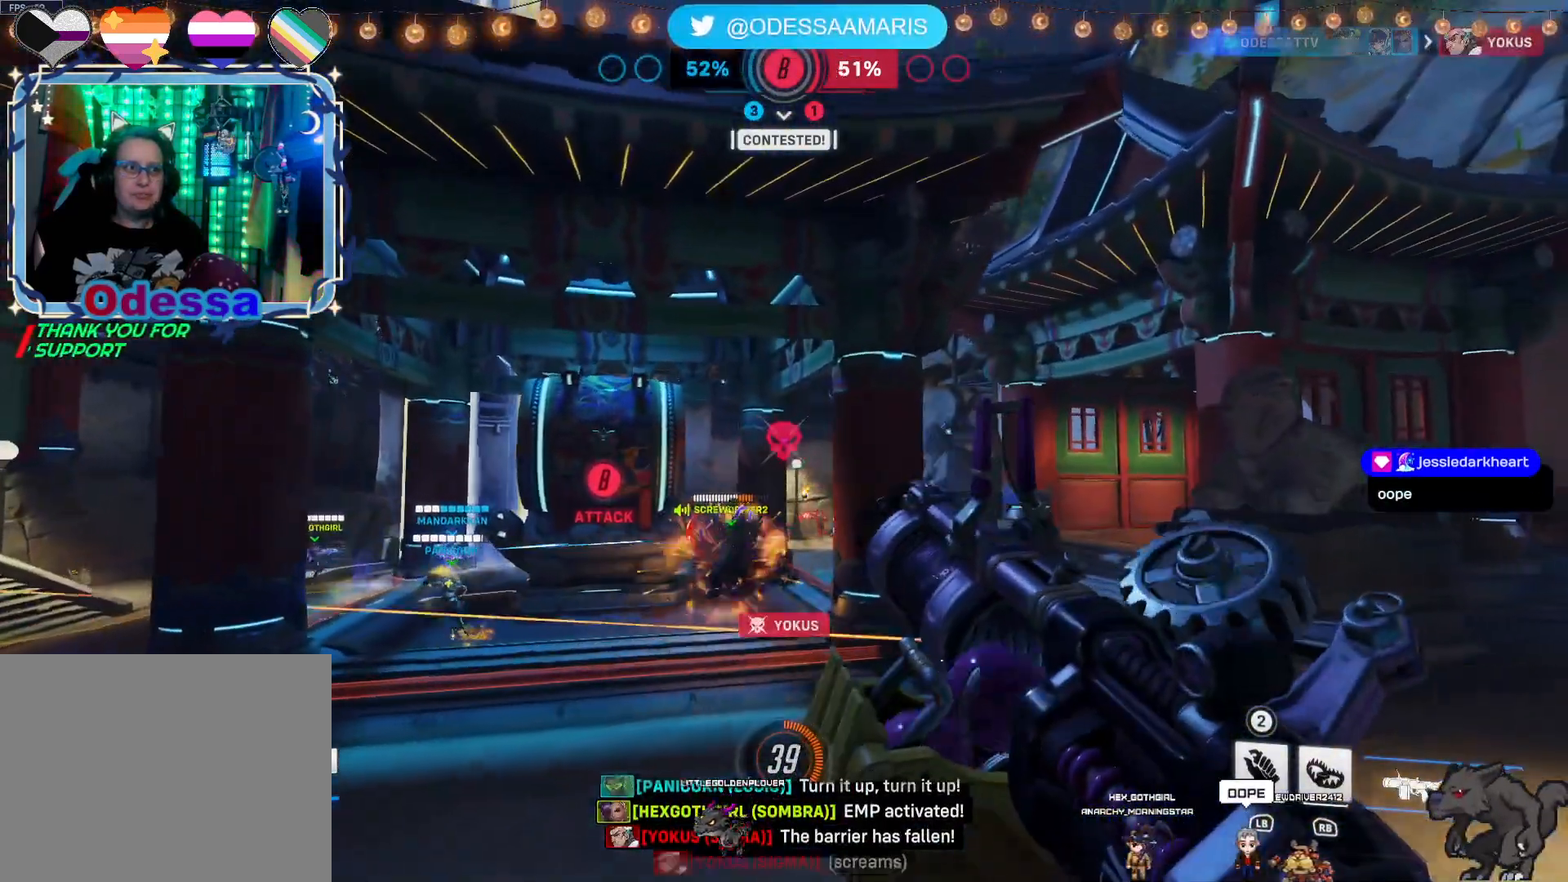
{"buttons": ["R2"], "left_stick": "up", "right_stick": "center", "events": [[33, "left_stick", "up-left"], [433, "left_stick", "up"]]}
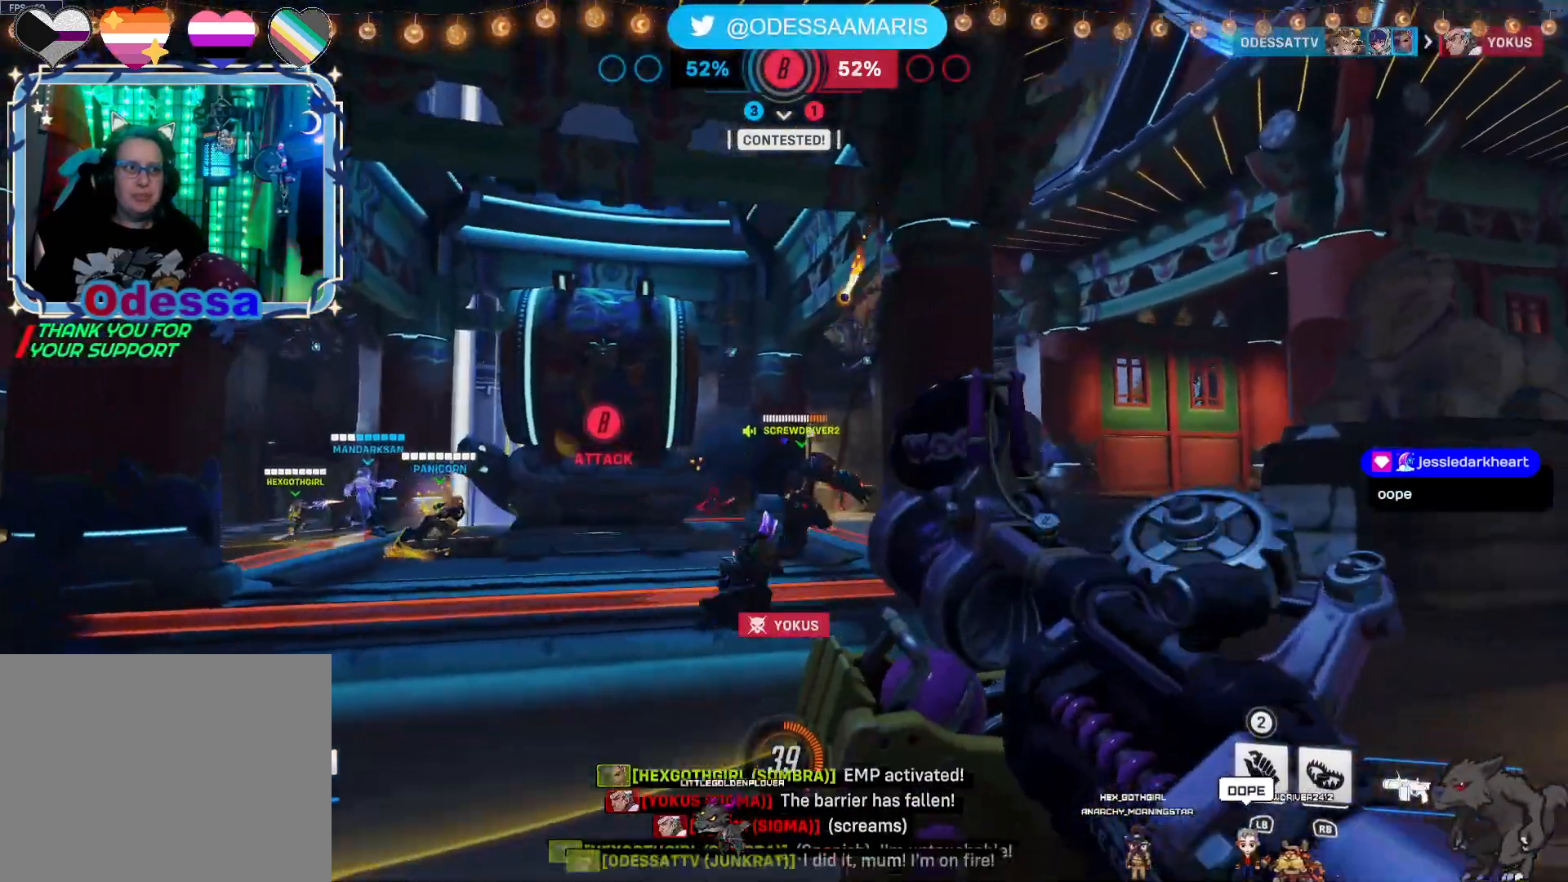
{"buttons": ["R2"], "left_stick": "up", "right_stick": "center", "events": []}
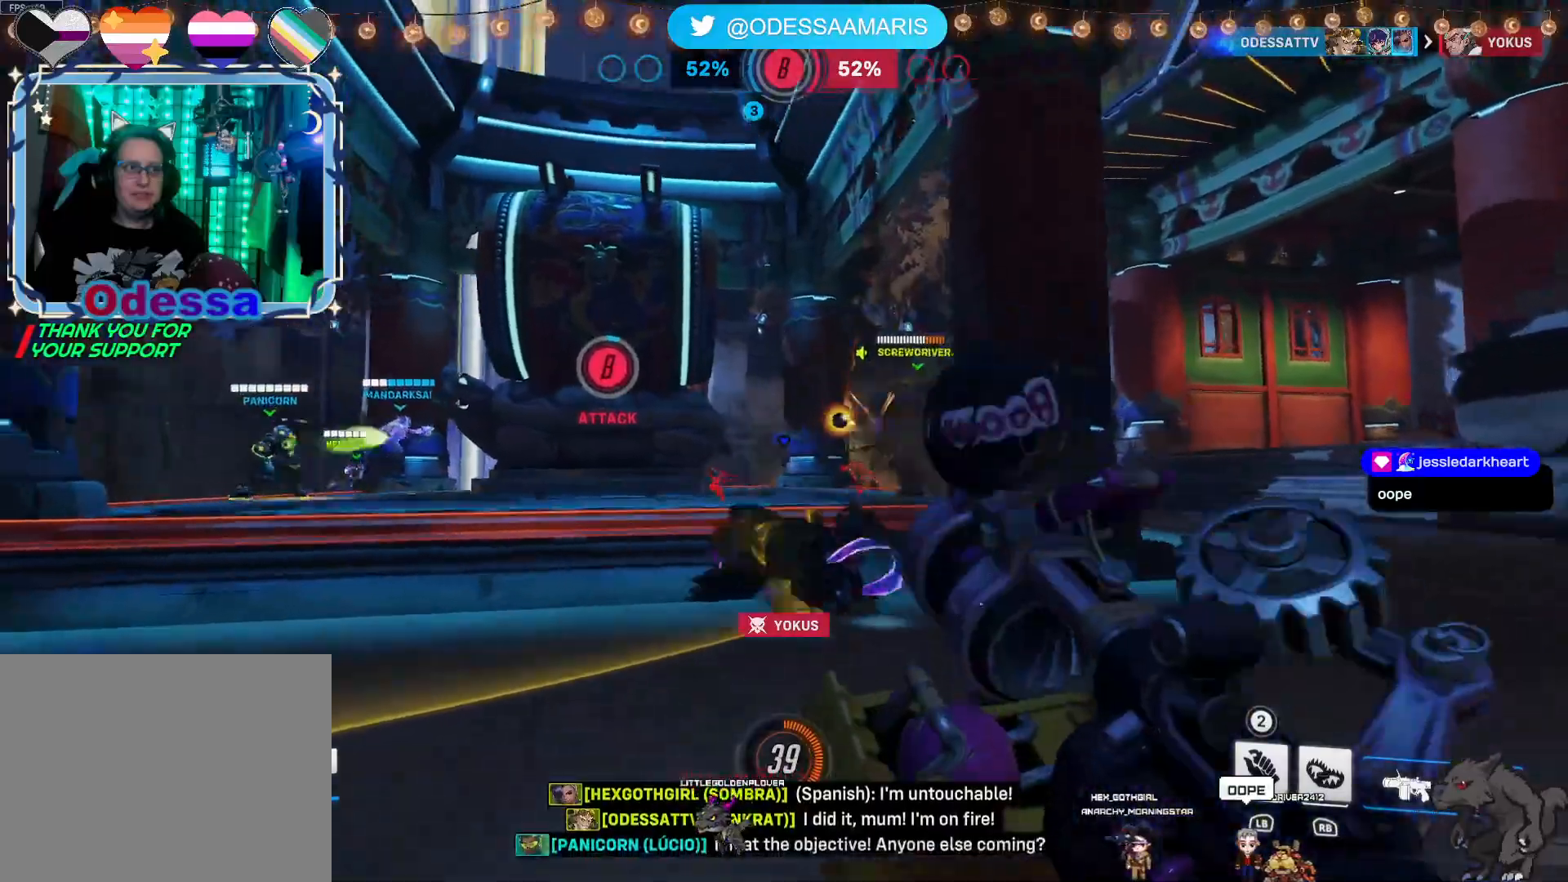
{"buttons": ["R2"], "left_stick": "up", "right_stick": "center", "events": []}
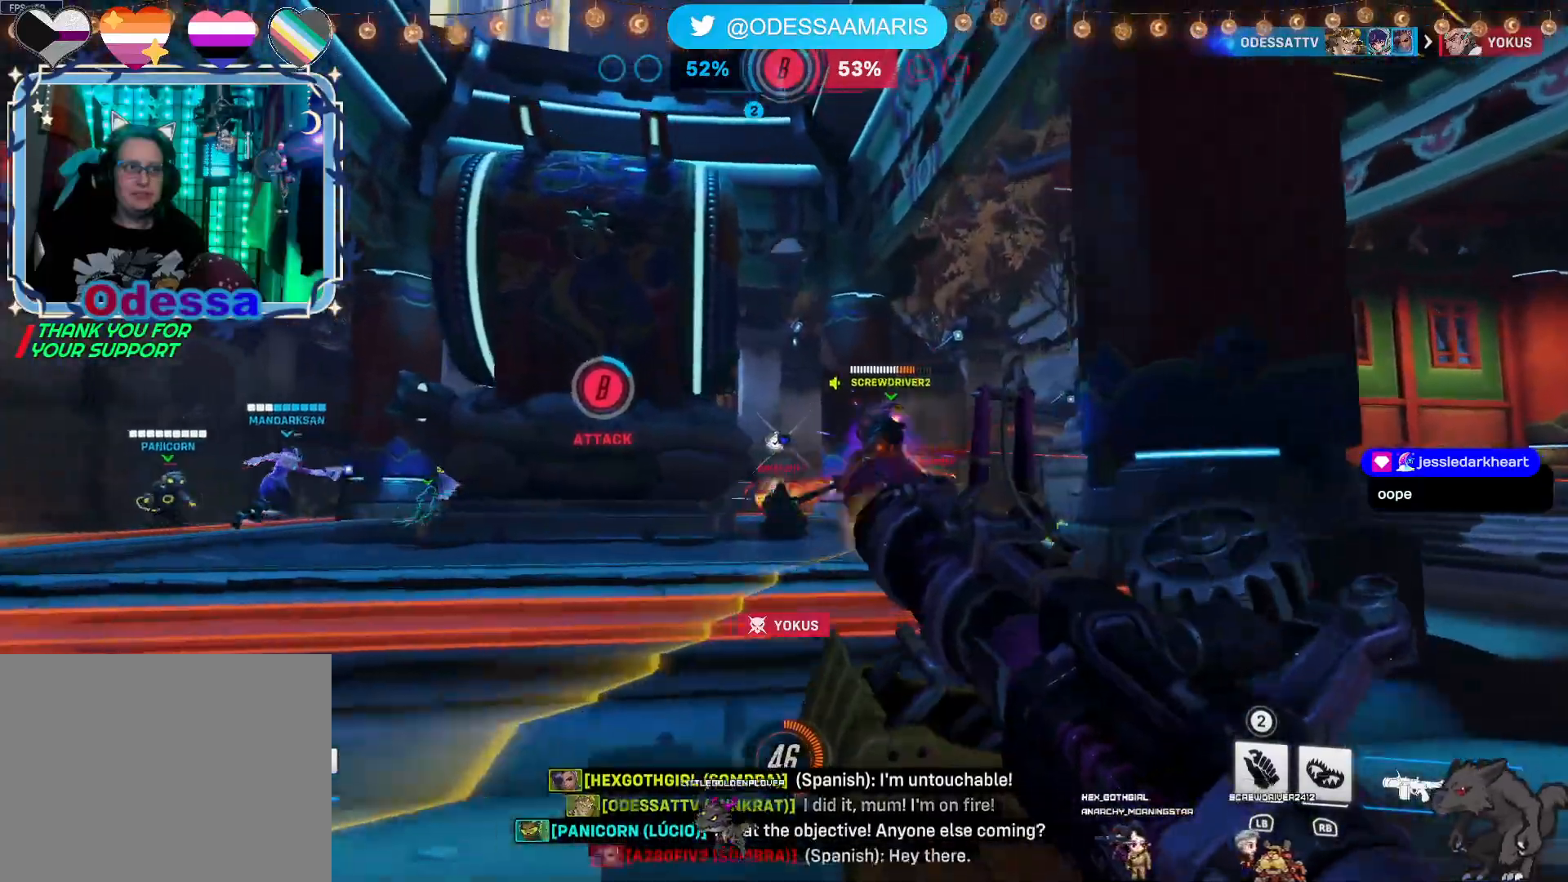
{"buttons": ["R2"], "left_stick": "up", "right_stick": "center", "events": []}
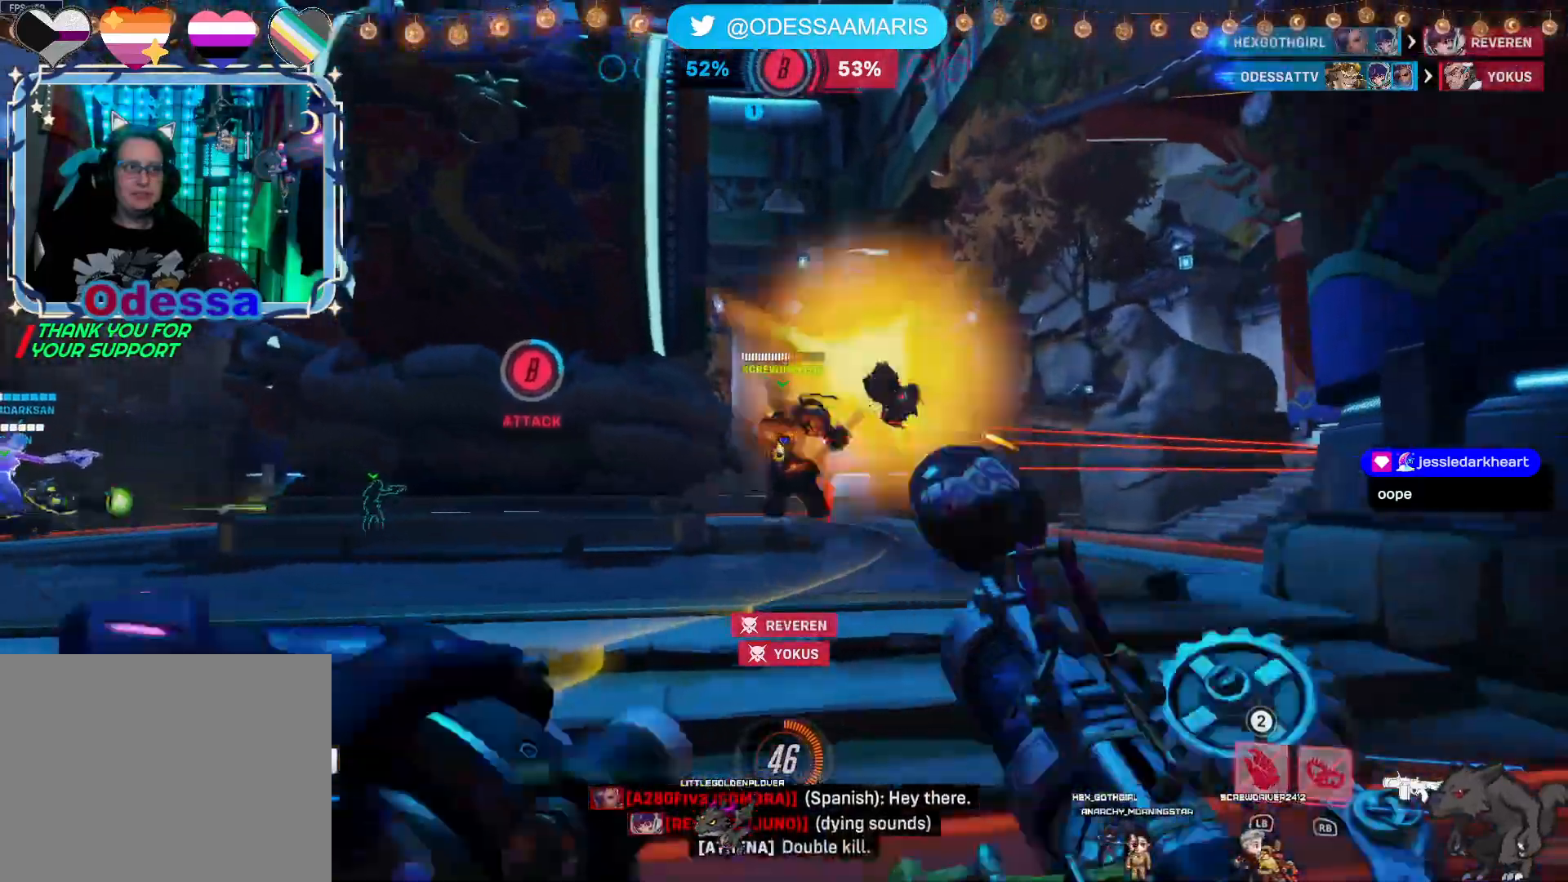
{"buttons": ["R1"], "left_stick": "down", "right_stick": "center", "events": [[283, "L2", "down"], [300, "R2", "up"], [317, "left_stick", "down"], [400, "L2", "up"], [450, "R1", "down"]]}
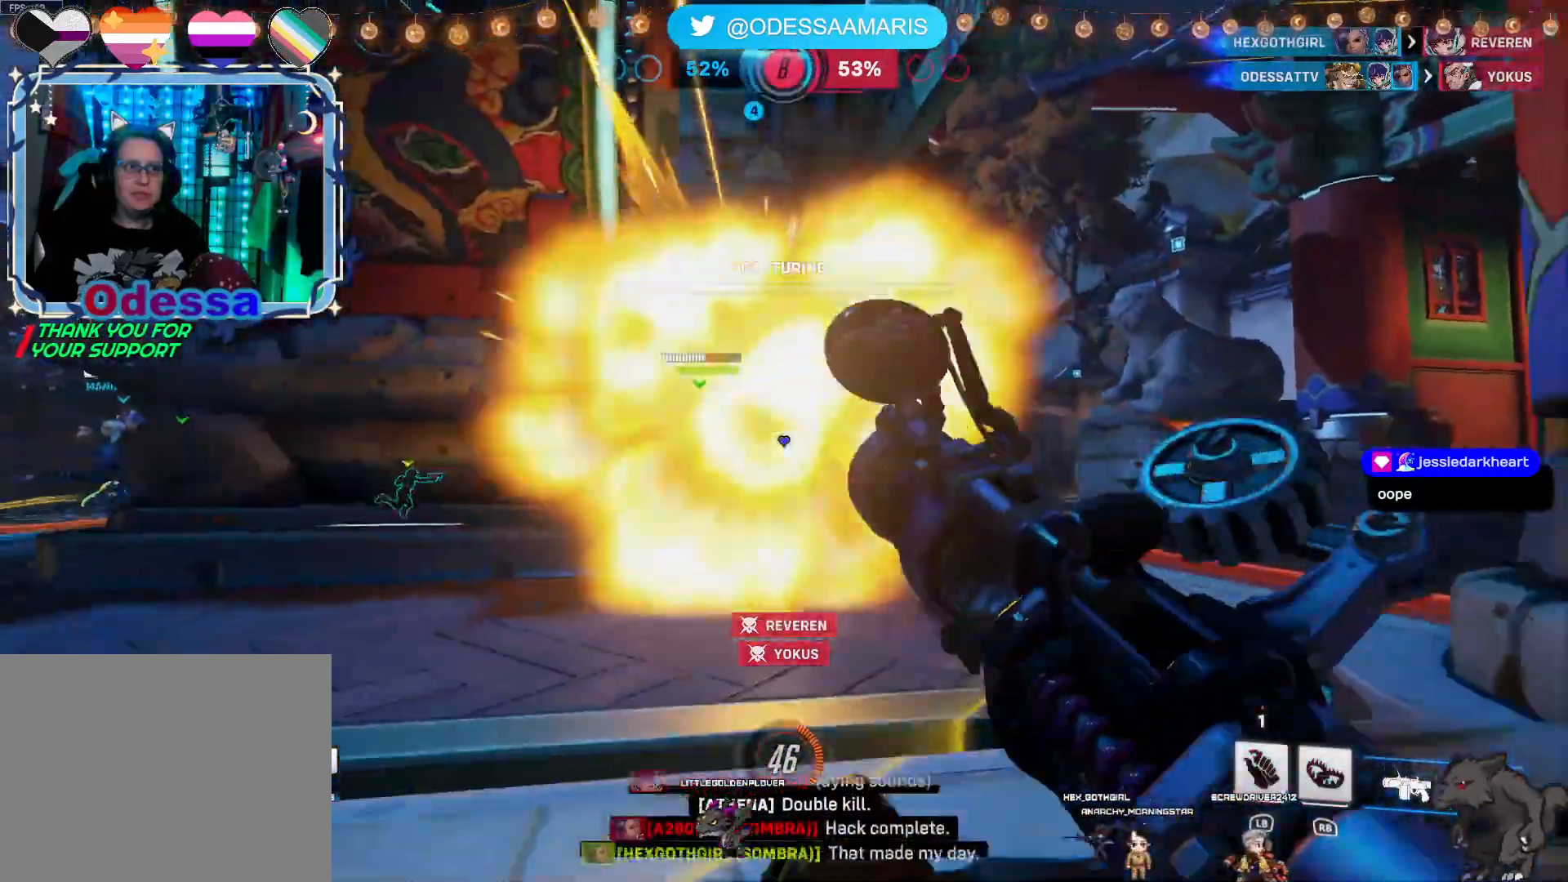
{"buttons": ["R2"], "left_stick": "down-left", "right_stick": "right", "events": [[100, "R1", "up"], [100, "left_stick", "down-left"], [150, "right_stick", "right"], [367, "right_stick", "down-right"], [450, "R2", "down"], [483, "right_stick", "right"]]}
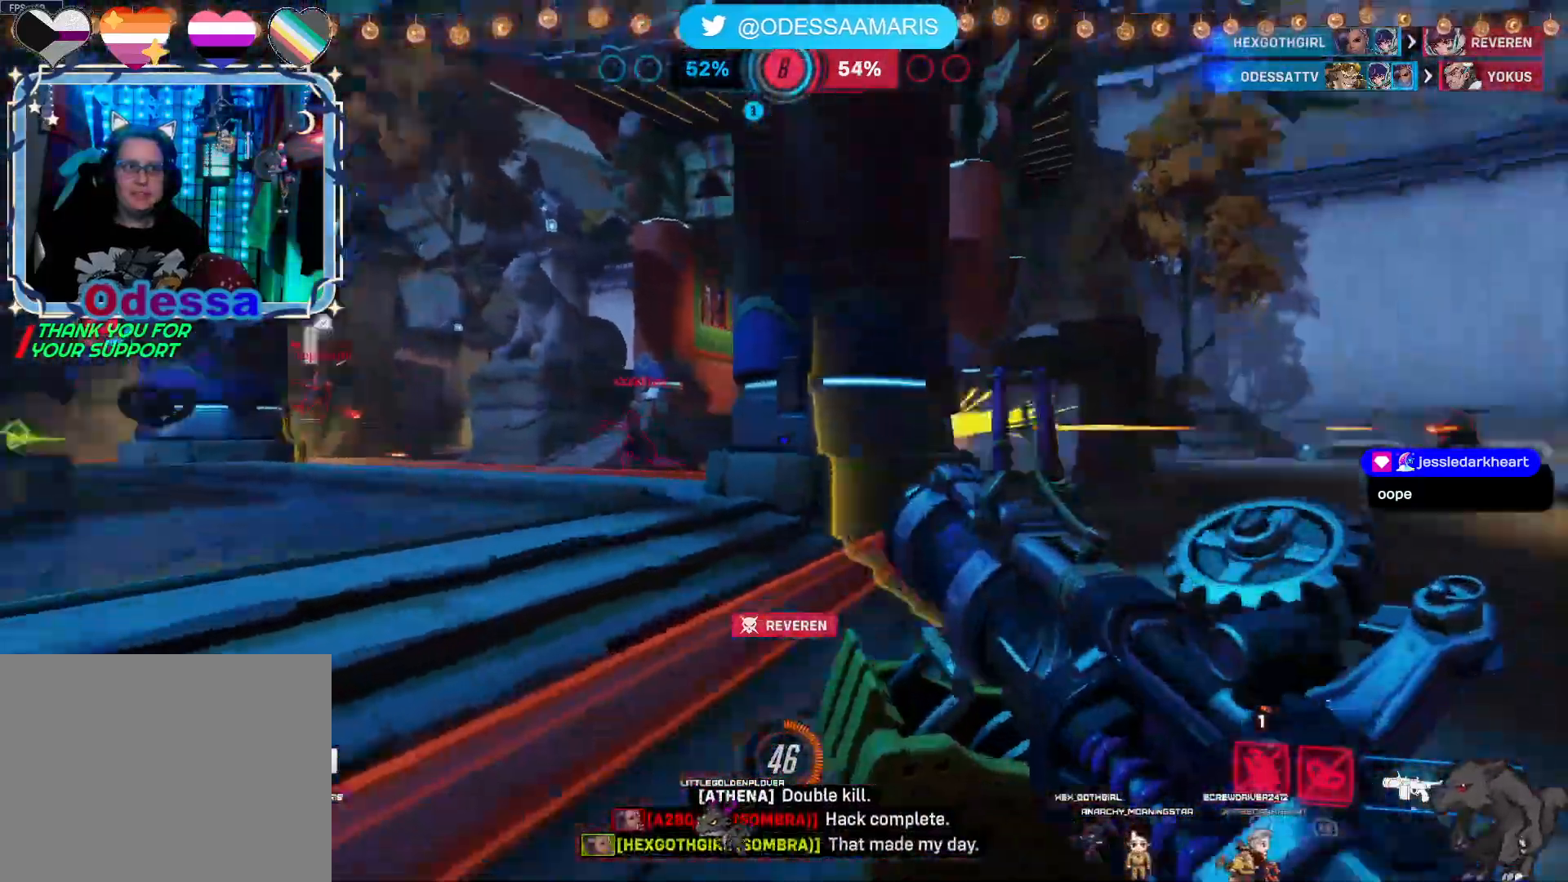
{"buttons": ["R2"], "left_stick": "up-right", "right_stick": "center", "events": [[17, "right_stick", "center"], [150, "right_stick", "down-right"], [367, "left_stick", "down-right"], [367, "right_stick", "up-right"], [450, "right_stick", "center"], [500, "left_stick", "up-right"]]}
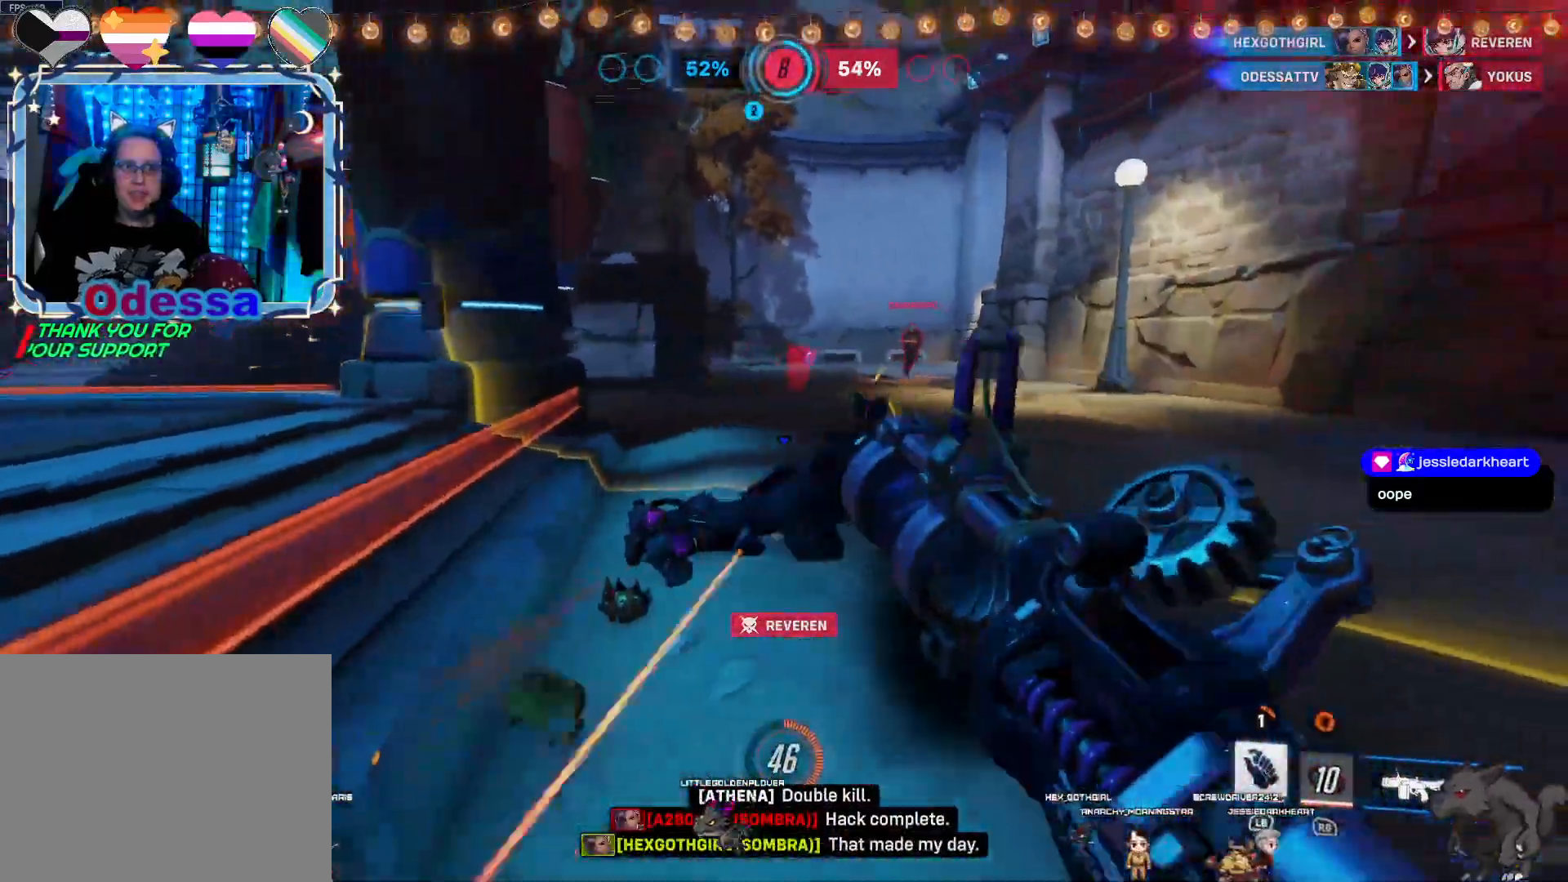
{"buttons": ["CROSS", "R2", "DPAD_UP"], "left_stick": "center", "right_stick": "center", "events": [[117, "right_stick", "up-right"], [283, "right_stick", "center"], [383, "left_stick", "center"], [433, "CROSS", "down"], [467, "DPAD_UP", "down"]]}
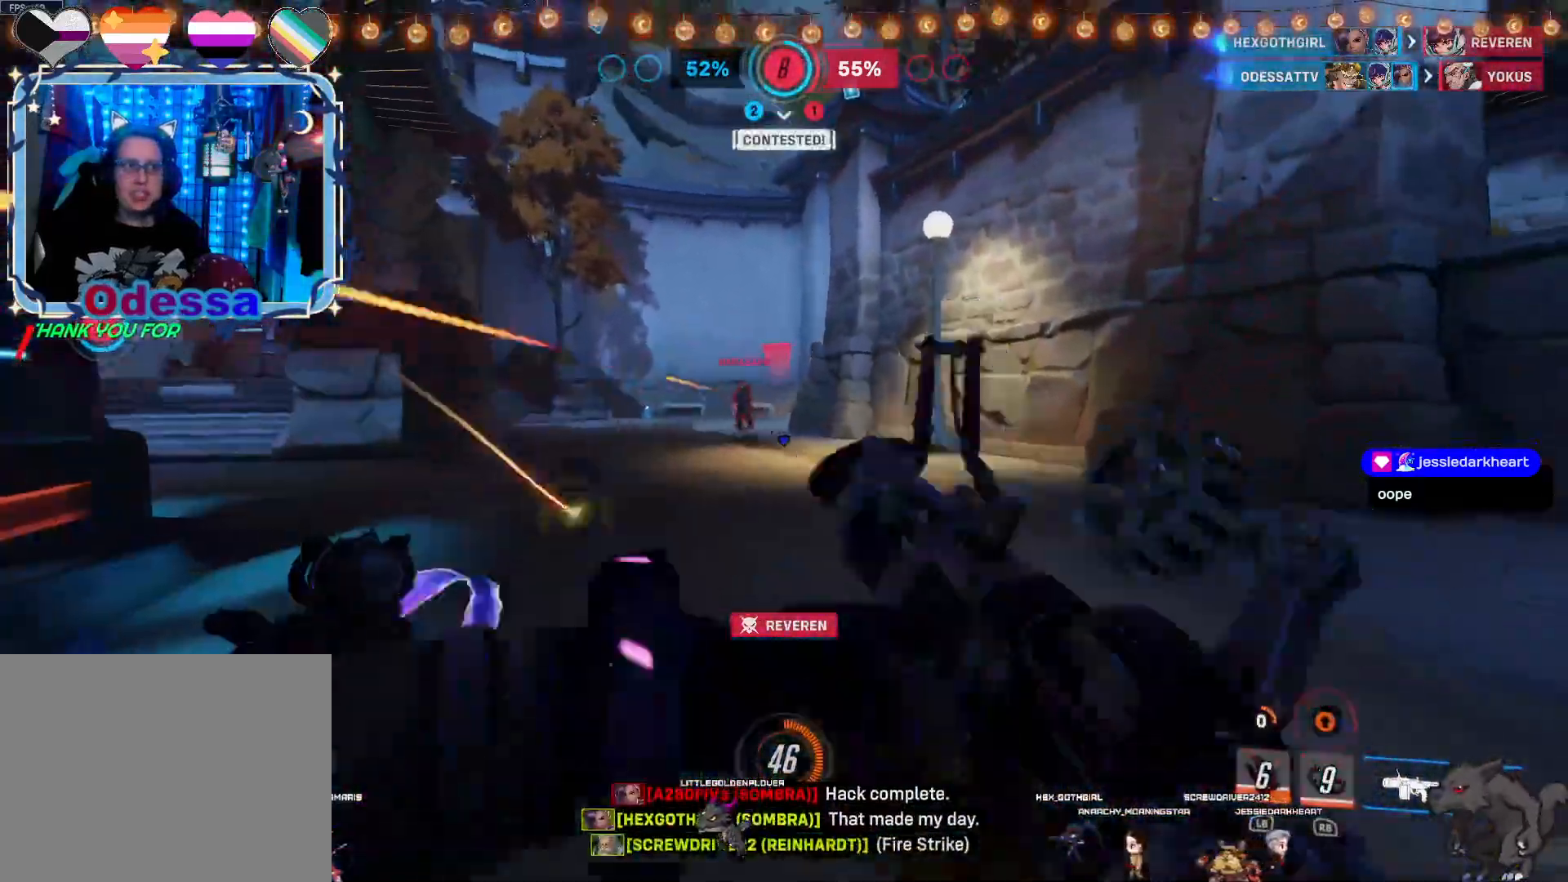
{"buttons": ["L1", "R2"], "left_stick": "left", "right_stick": "center", "events": [[83, "CROSS", "up"], [133, "DPAD_UP", "up"], [267, "right_stick", "left"], [350, "left_stick", "down-left"], [383, "right_stick", "center"], [467, "L1", "down"], [467, "left_stick", "left"]]}
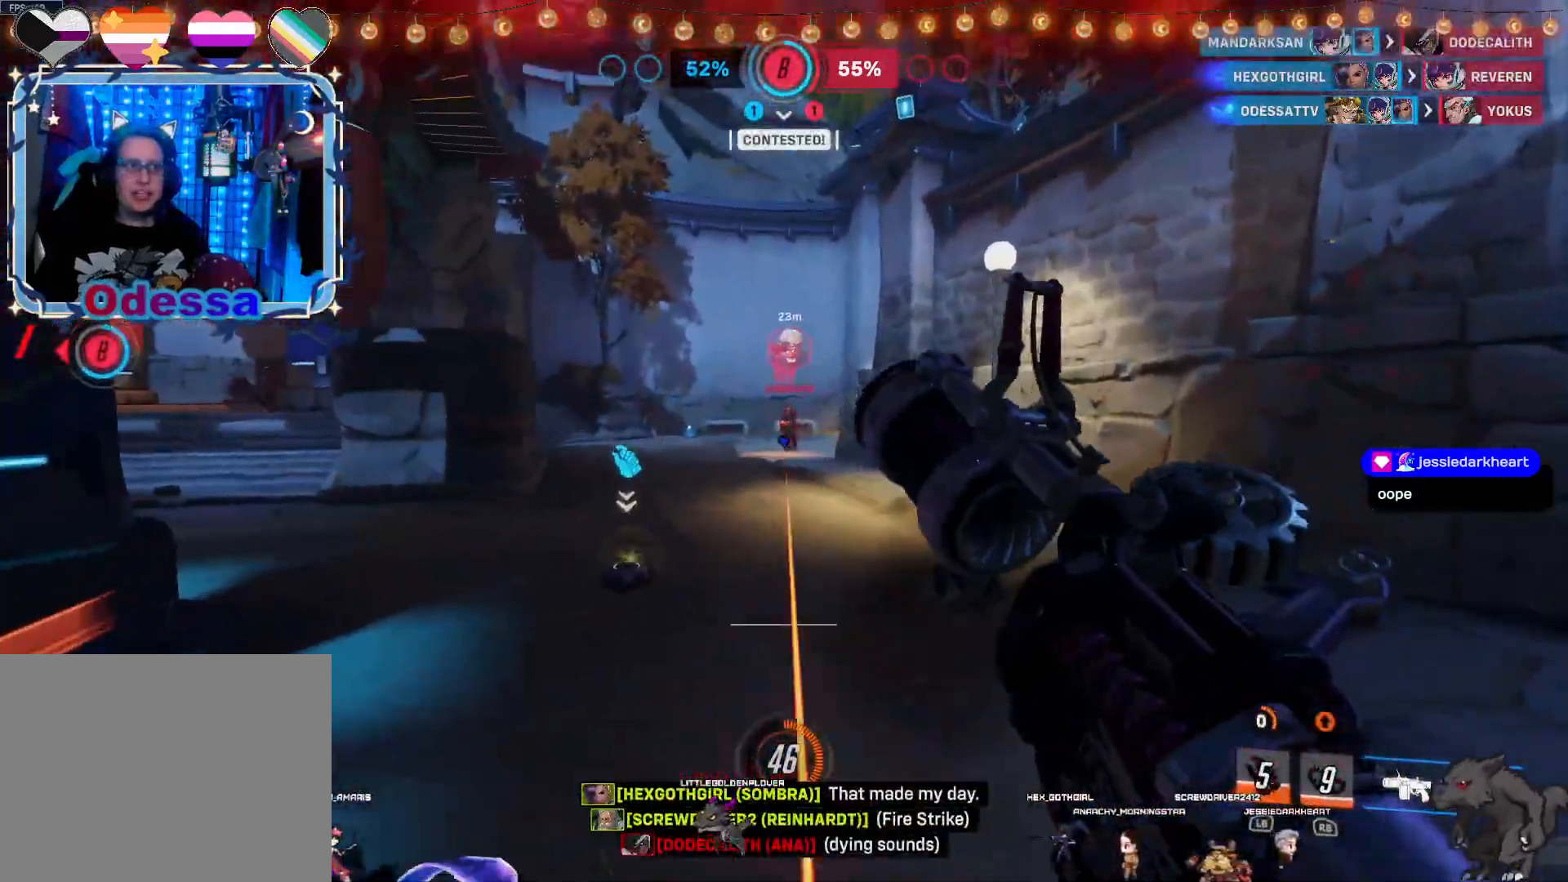
{"buttons": ["CROSS", "R2"], "left_stick": "left", "right_stick": "center", "events": [[33, "CROSS", "down"], [33, "L1", "up"], [167, "CROSS", "up"], [500, "CROSS", "down"]]}
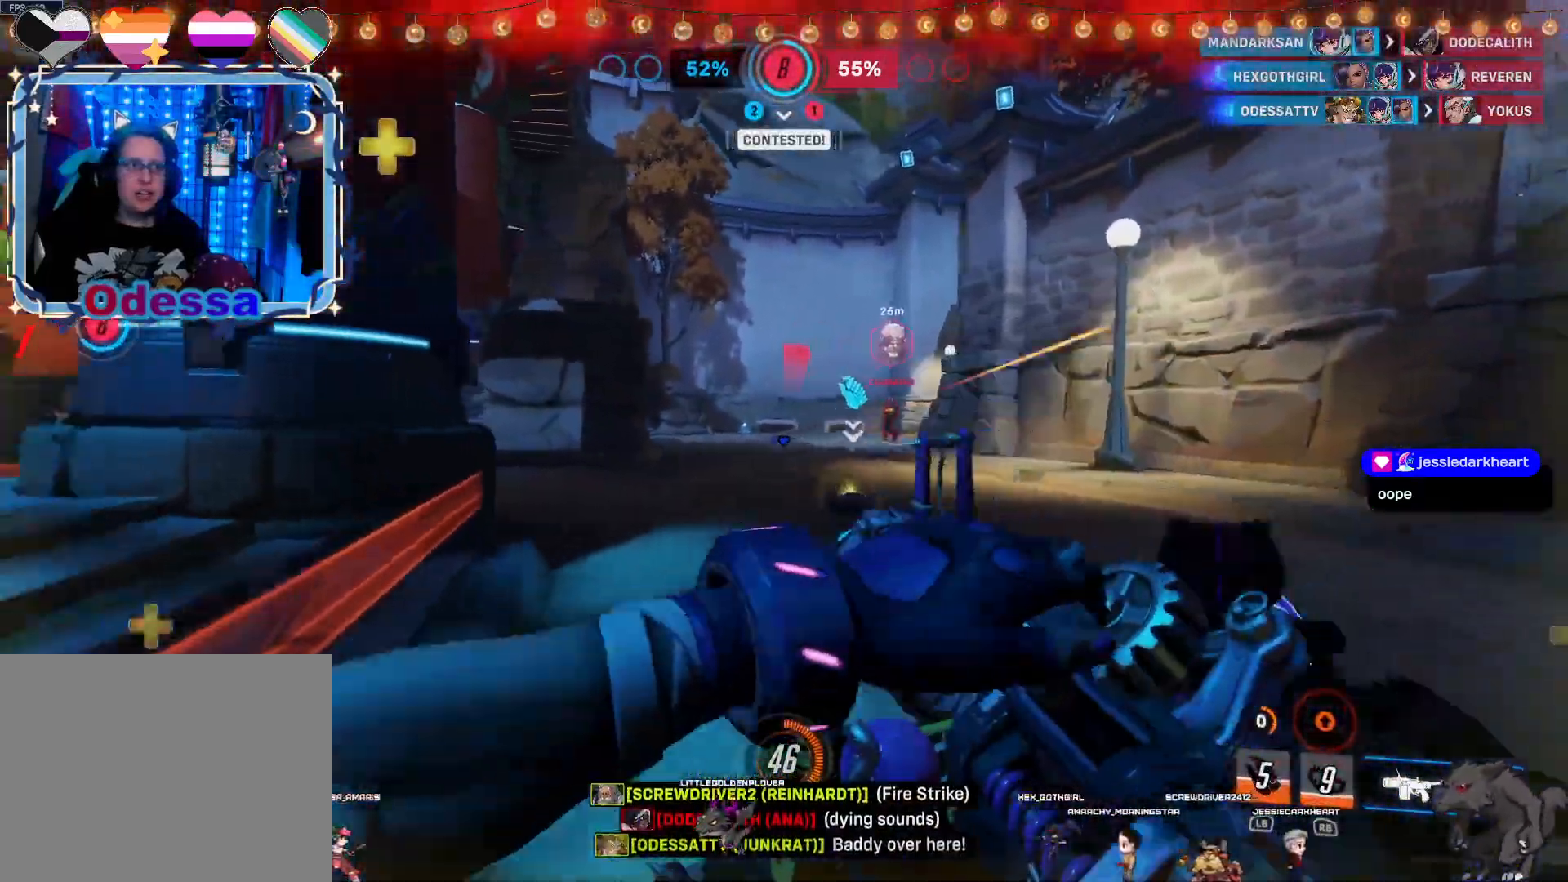
{"buttons": ["R2"], "left_stick": "left", "right_stick": "center", "events": [[133, "CROSS", "up"], [283, "right_stick", "right"], [467, "right_stick", "center"]]}
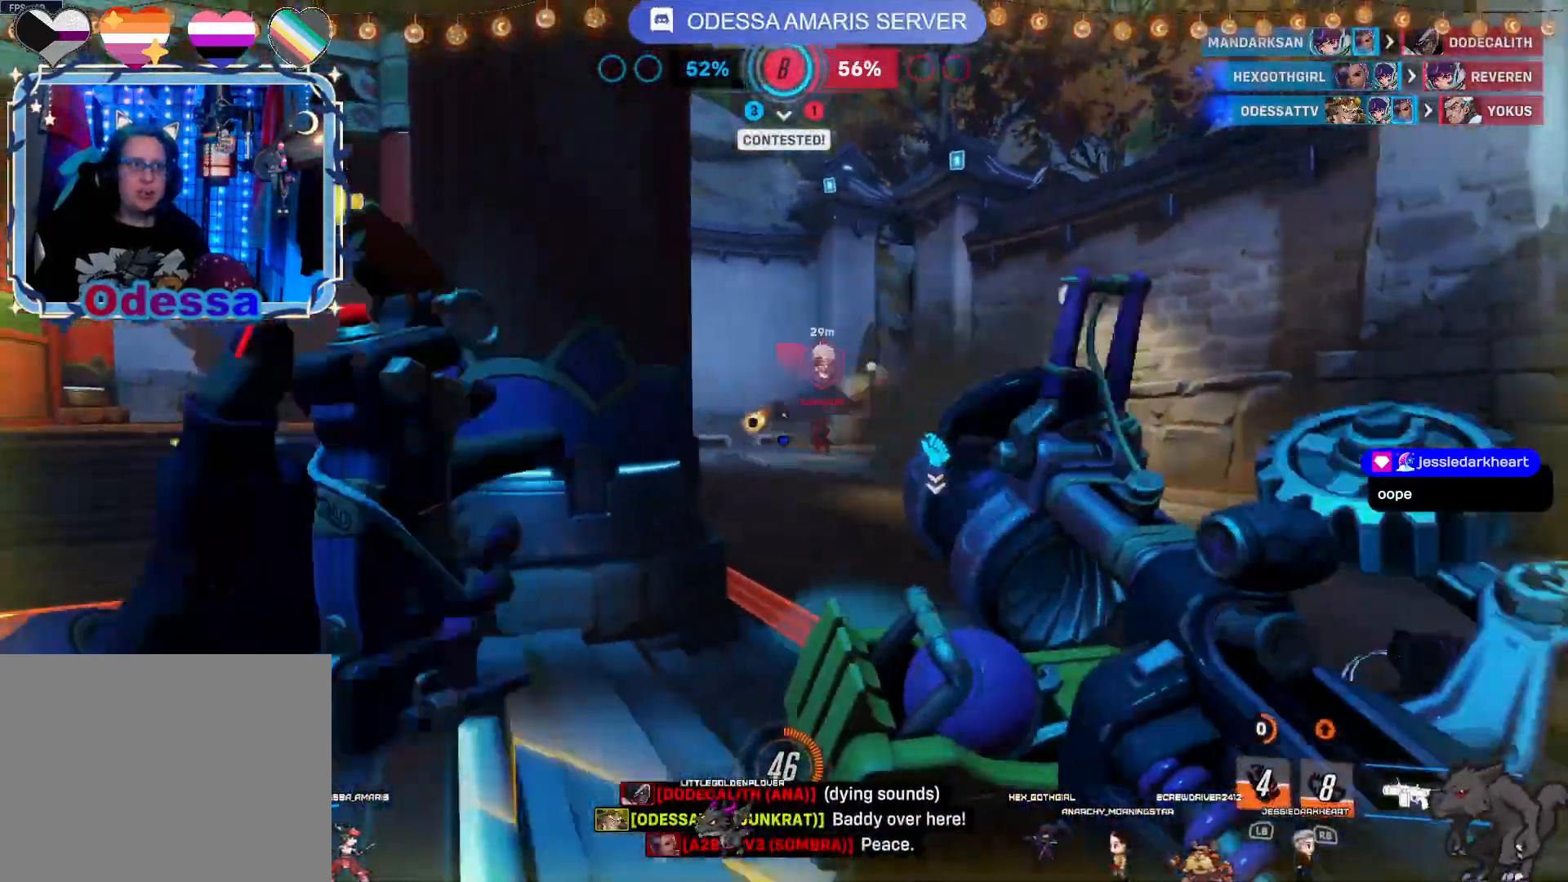
{"buttons": ["R2"], "left_stick": "down-right", "right_stick": "center", "events": [[133, "left_stick", "down"], [217, "left_stick", "down-right"], [300, "right_stick", "right"], [450, "right_stick", "center"]]}
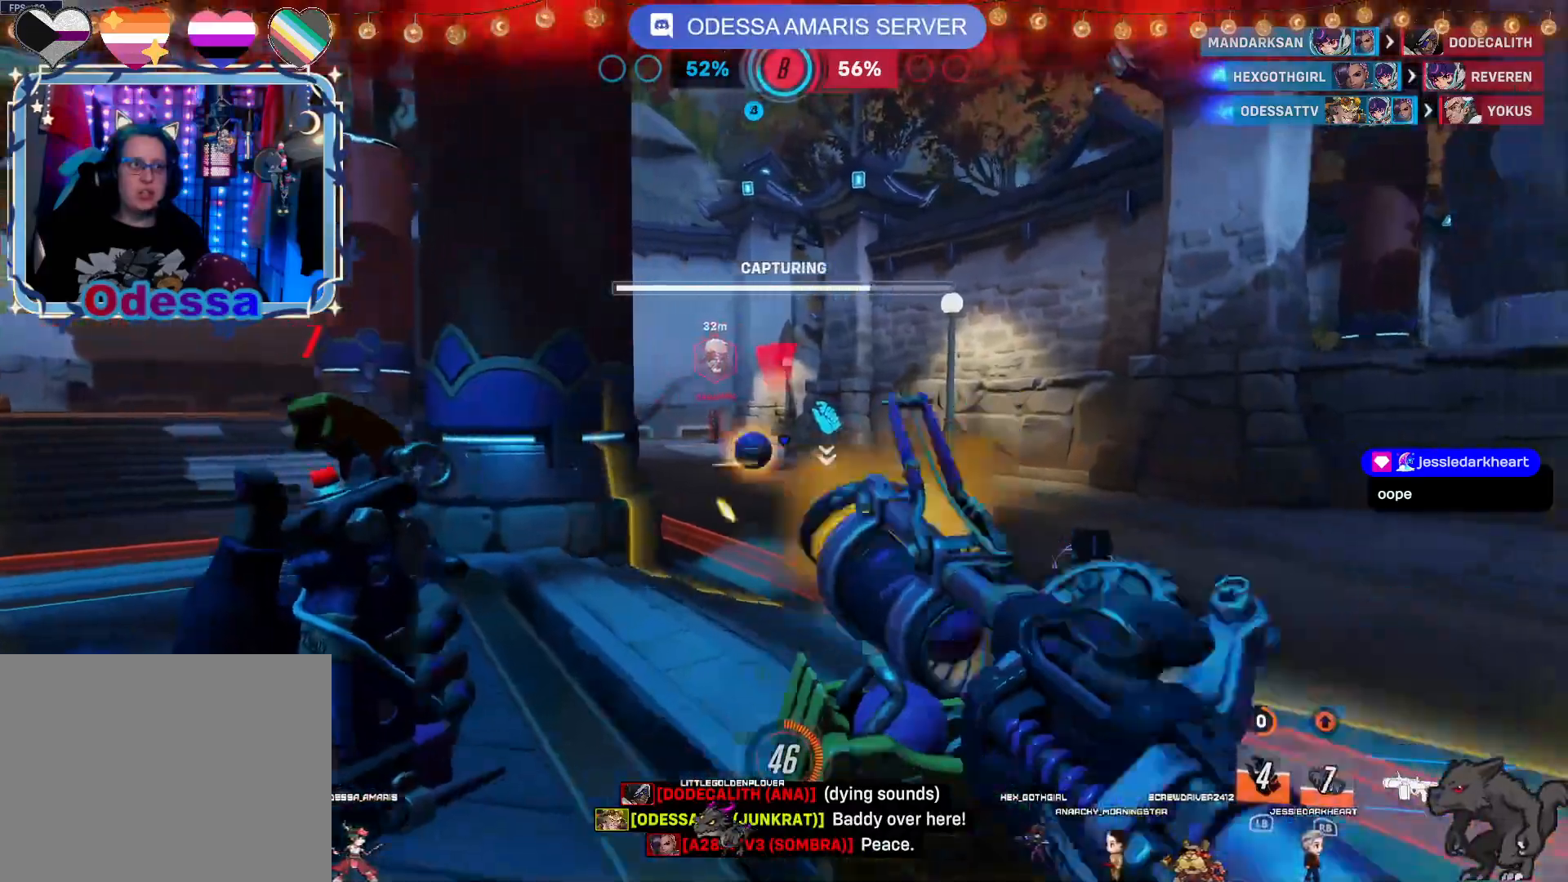
{"buttons": ["R2"], "left_stick": "center", "right_stick": "center", "events": [[67, "left_stick", "down"], [117, "CROSS", "down"], [200, "left_stick", "down-left"], [217, "CROSS", "up"], [367, "left_stick", "down"], [483, "left_stick", "center"]]}
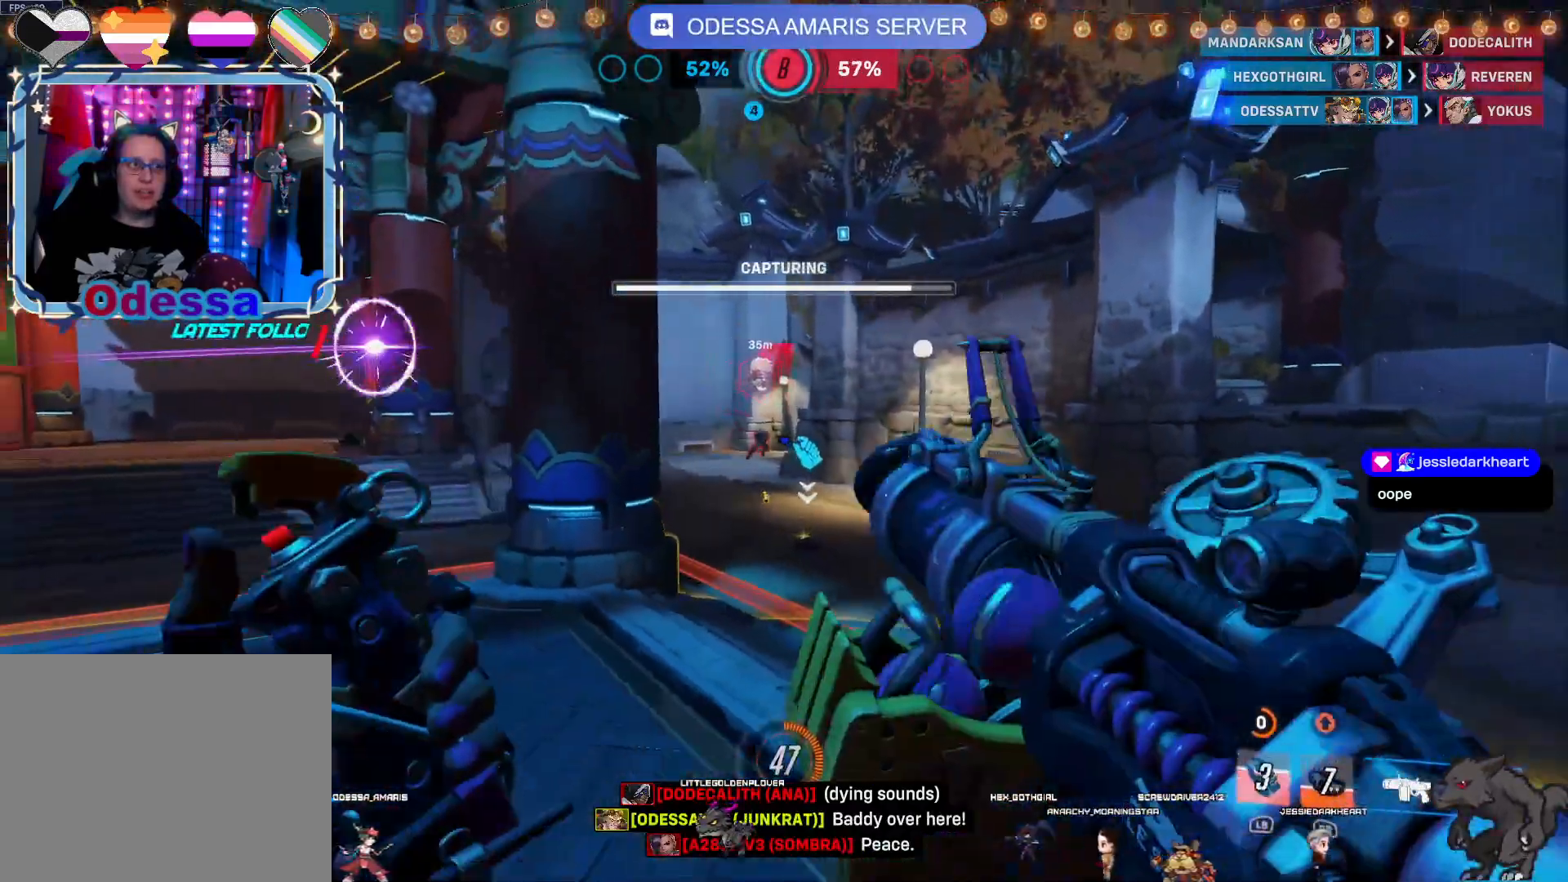
{"buttons": ["R2"], "left_stick": "down", "right_stick": "left", "events": [[83, "DPAD_UP", "down"], [217, "DPAD_UP", "up"], [417, "right_stick", "left"], [433, "left_stick", "down"]]}
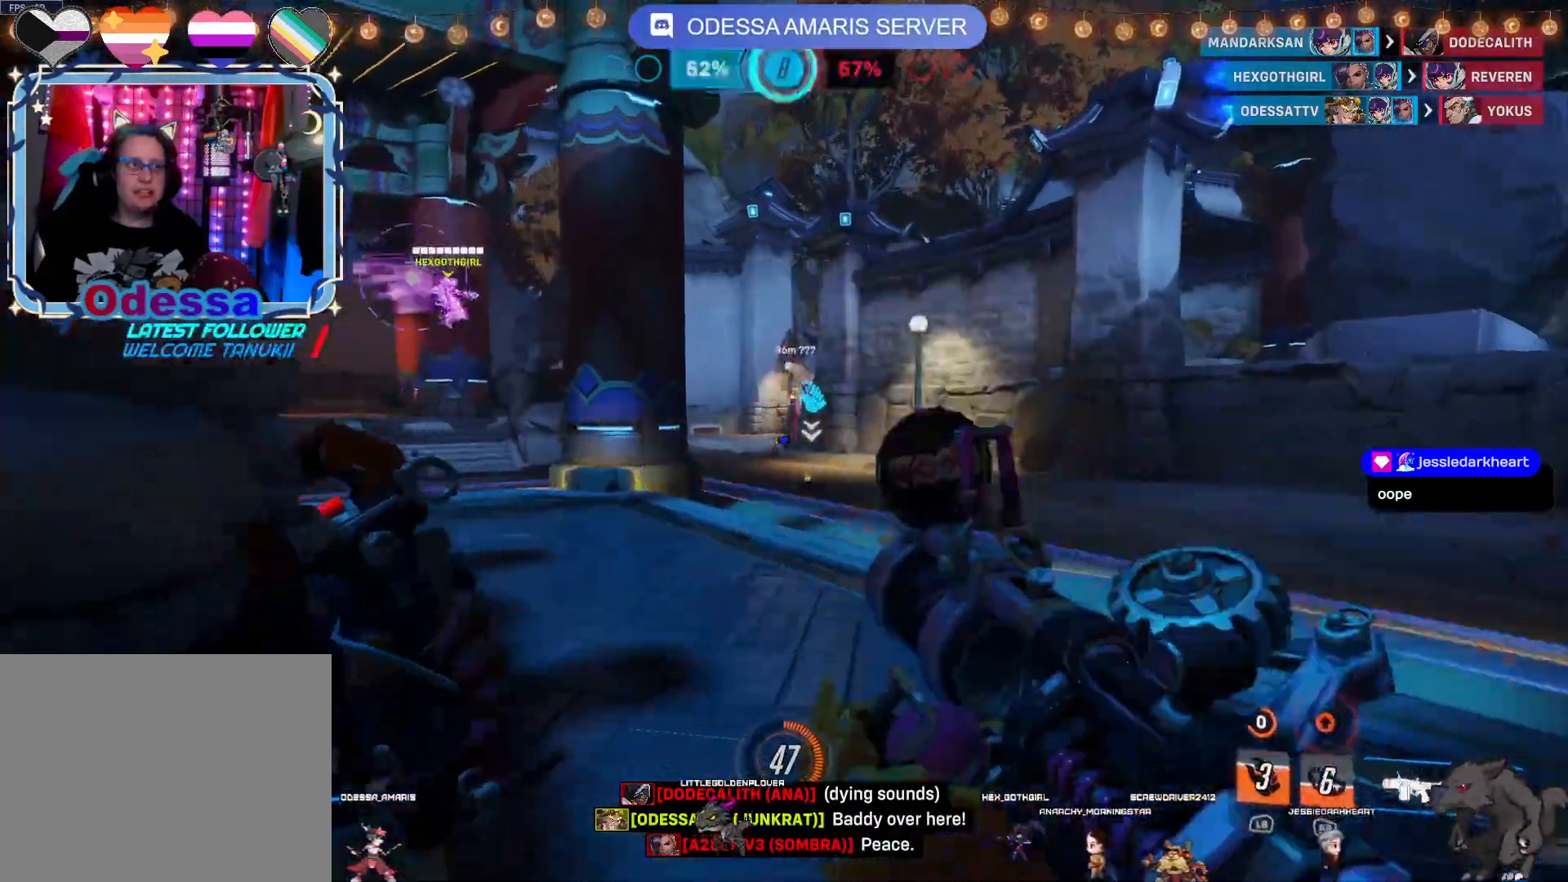
{"buttons": ["R2"], "left_stick": "left", "right_stick": "center", "events": [[117, "left_stick", "down-left"], [117, "right_stick", "center"], [283, "right_stick", "left"], [450, "left_stick", "left"], [483, "right_stick", "center"]]}
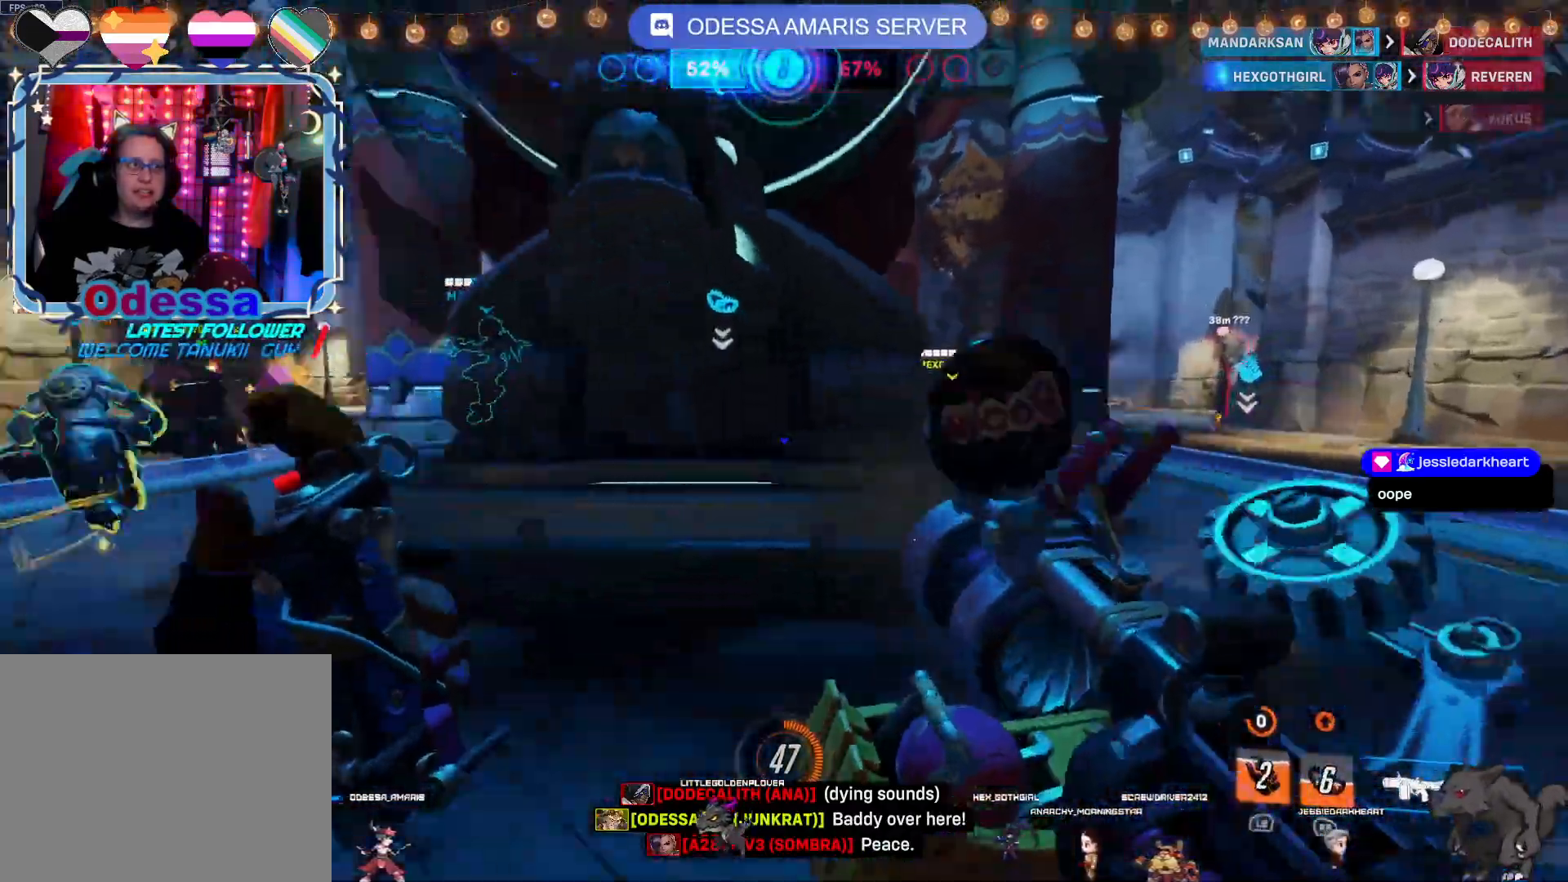
{"buttons": ["R2"], "left_stick": "up-left", "right_stick": "left", "events": [[67, "CROSS", "down"], [267, "CROSS", "up"], [383, "right_stick", "left"], [483, "left_stick", "up-left"]]}
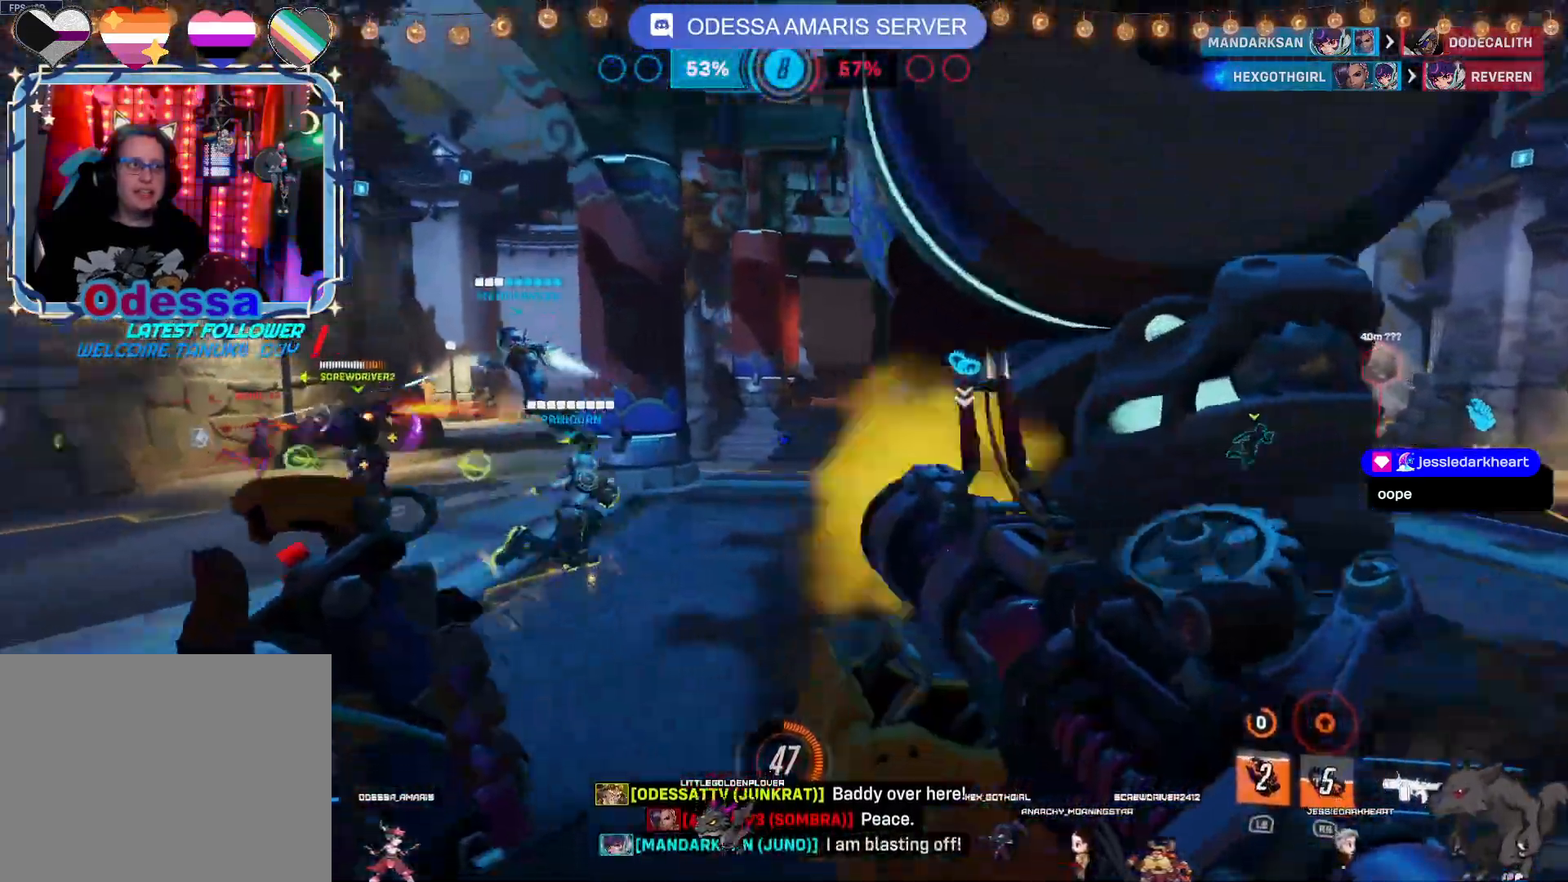
{"buttons": ["R2"], "left_stick": "up", "right_stick": "center", "events": [[50, "left_stick", "up"], [67, "right_stick", "center"], [217, "right_stick", "left"], [417, "right_stick", "center"]]}
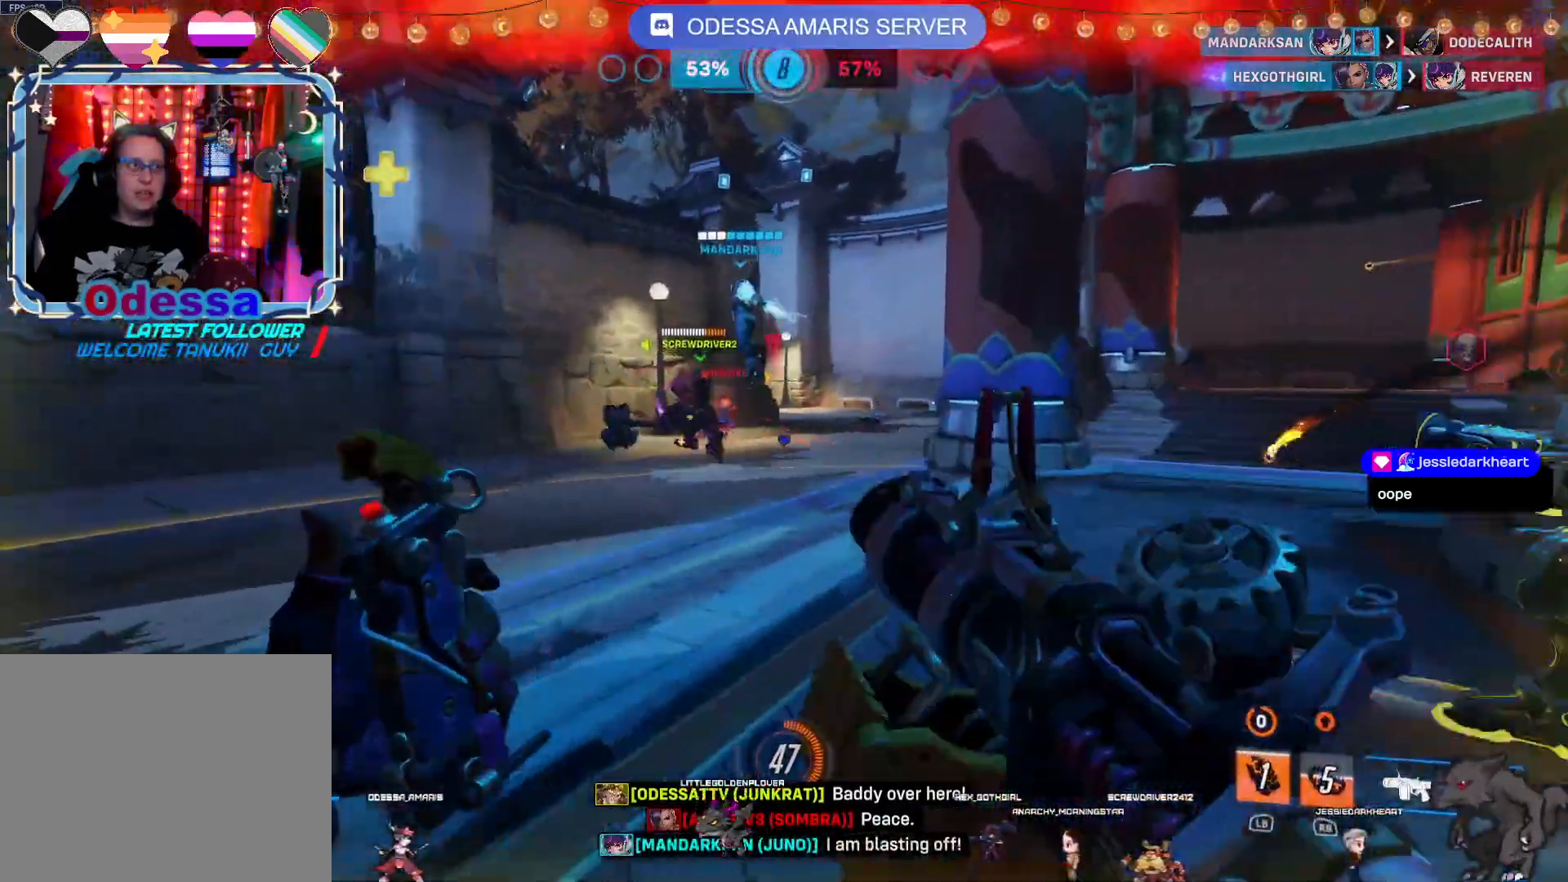
{"buttons": ["R2"], "left_stick": "up", "right_stick": "center", "events": [[17, "CROSS", "down"], [167, "CROSS", "up"]]}